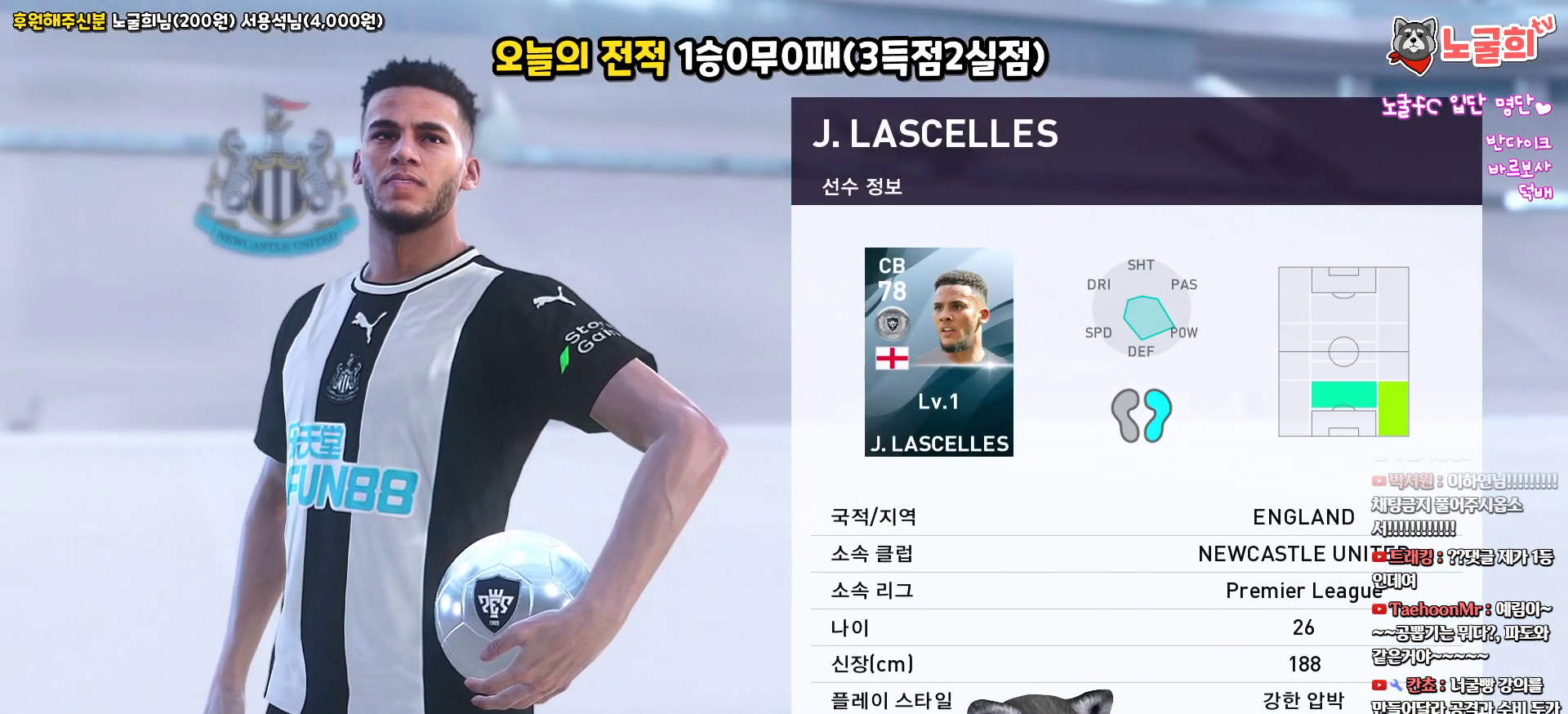
Gameplay with a controller (PlayStation layout); each line is a JSON object with the inputs held at the frame after it. "events" lists button and stick changes between this image and that frame as [ms after this image, input, new state], when the widget could be followed in between.
{"buttons": ["CIRCLE"], "left_stick": "center", "right_stick": "center", "events": [[417, "CIRCLE", "down"]]}
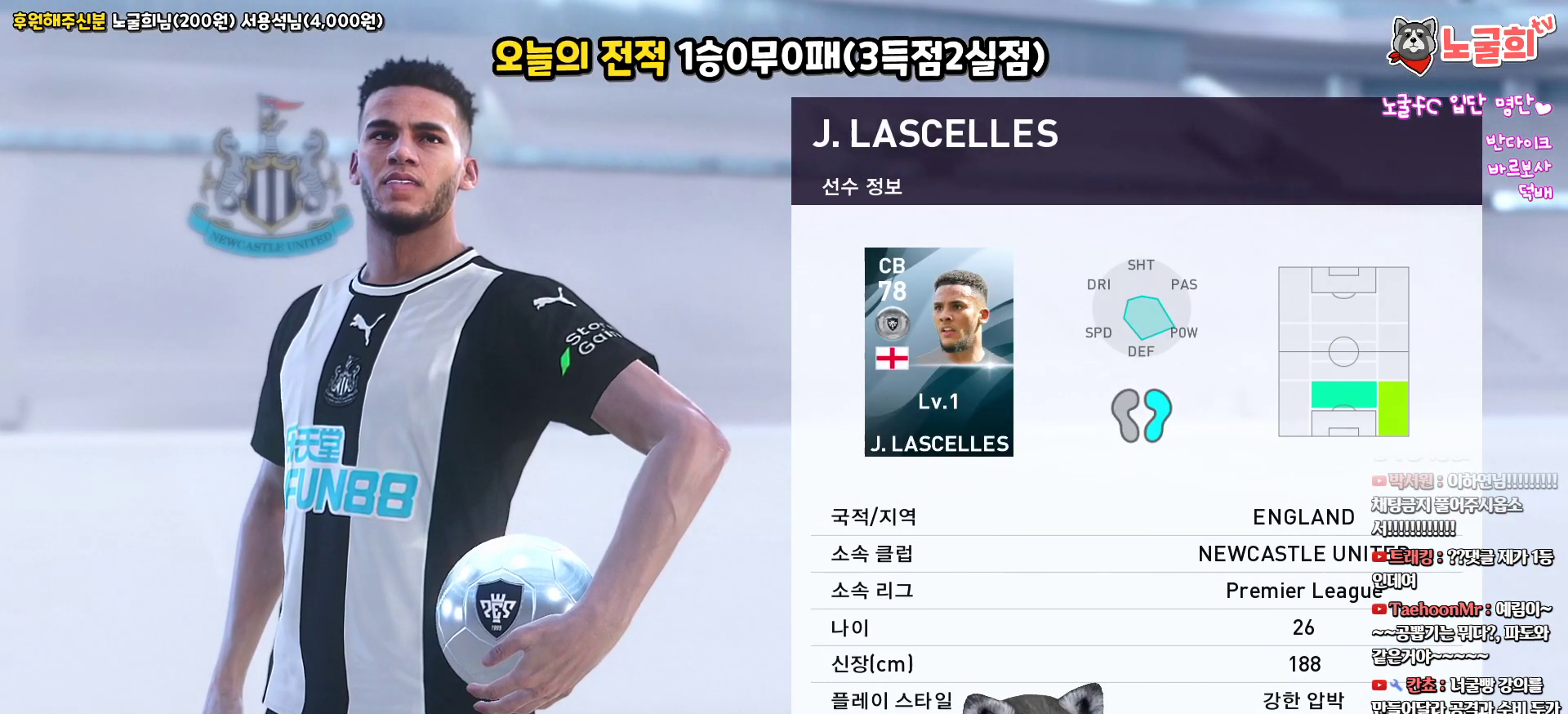
{"buttons": [], "left_stick": "center", "right_stick": "center", "events": [[67, "CIRCLE", "up"]]}
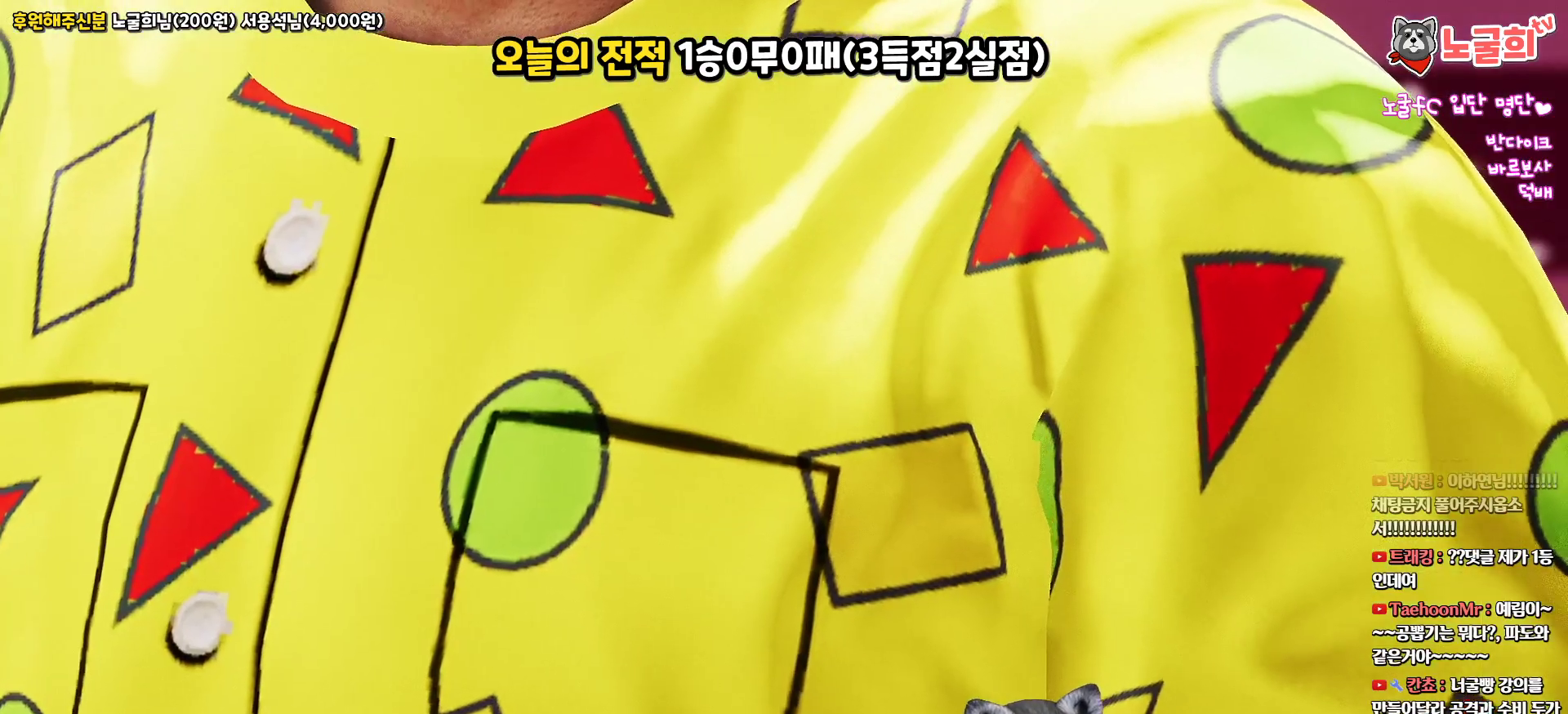
{"buttons": [], "left_stick": "center", "right_stick": "center", "events": []}
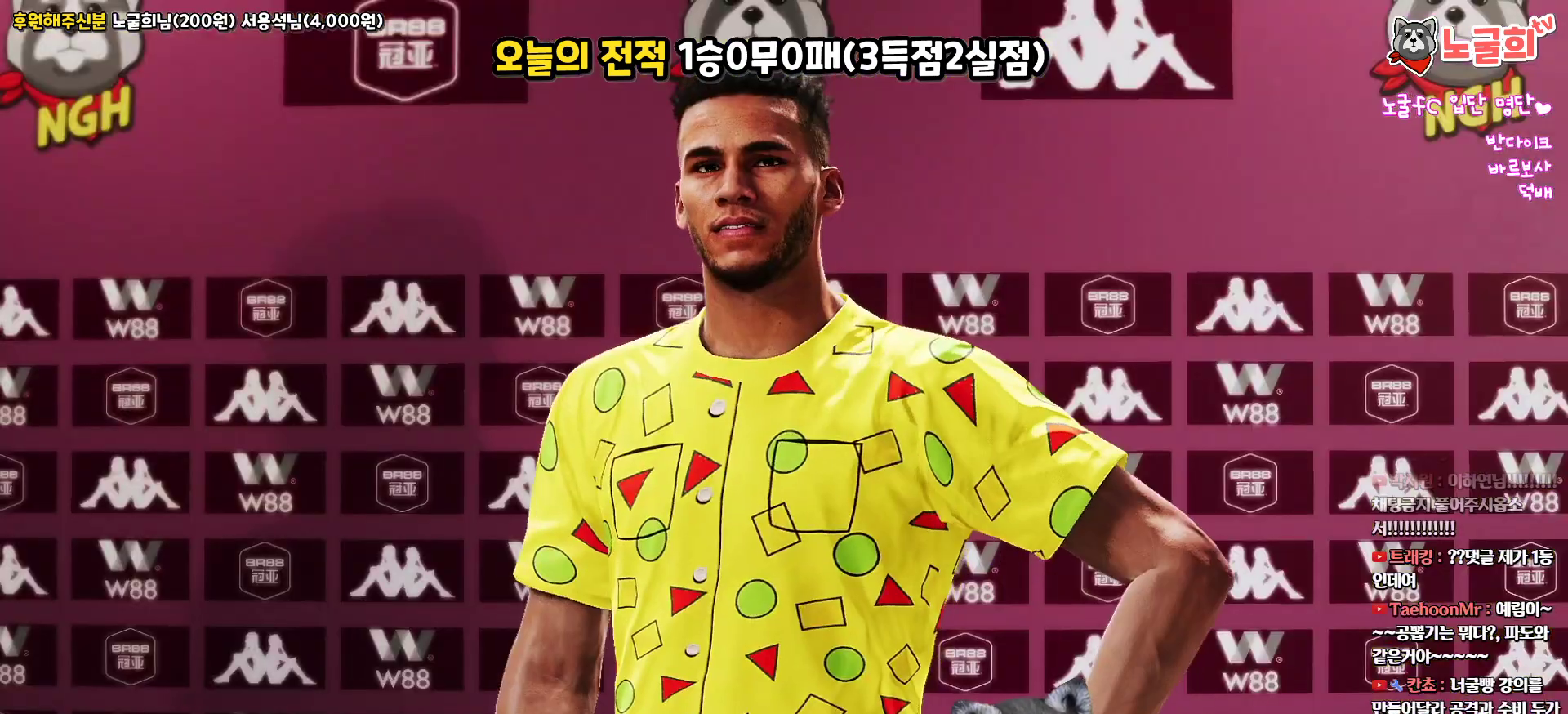
{"buttons": [], "left_stick": "center", "right_stick": "center", "events": []}
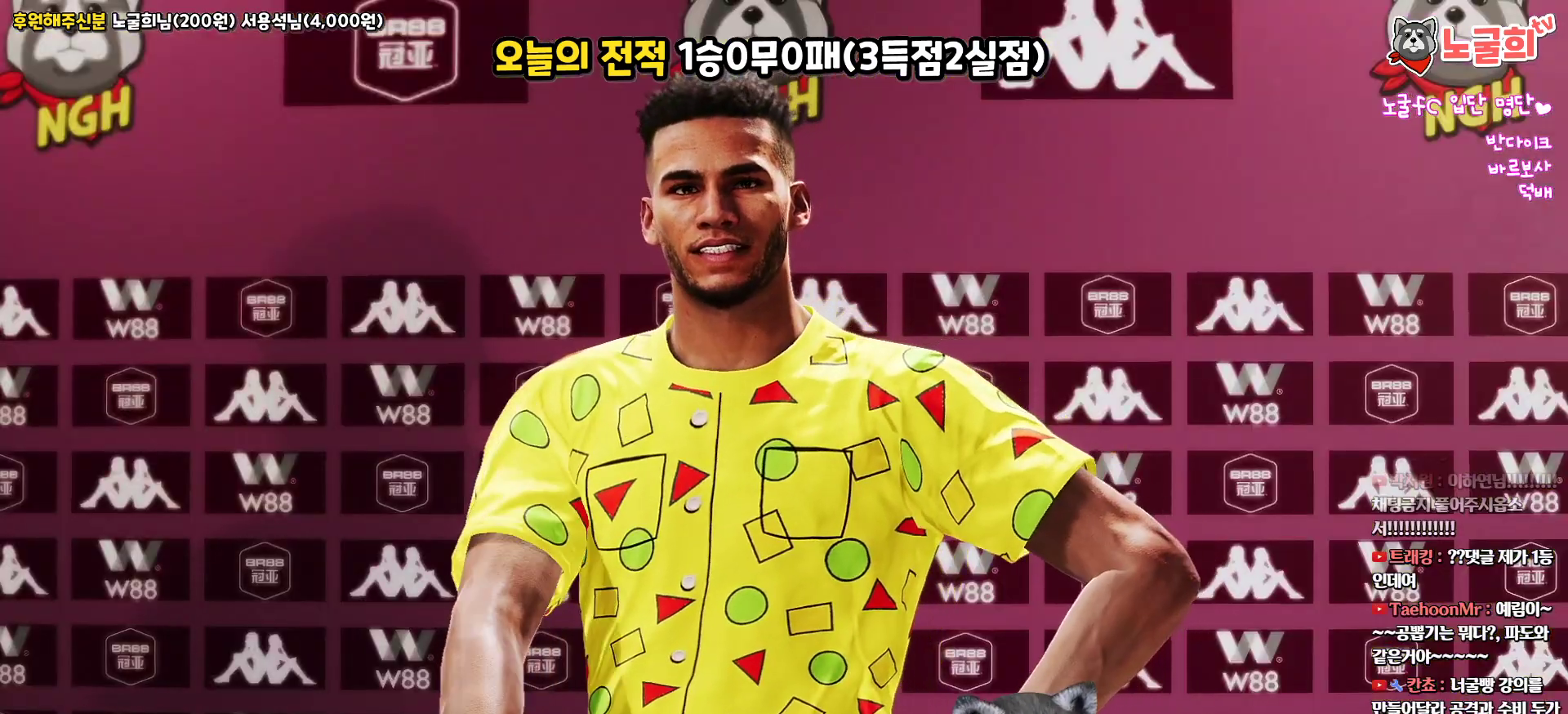
{"buttons": [], "left_stick": "center", "right_stick": "center", "events": [[133, "CIRCLE", "down"], [267, "CIRCLE", "up"]]}
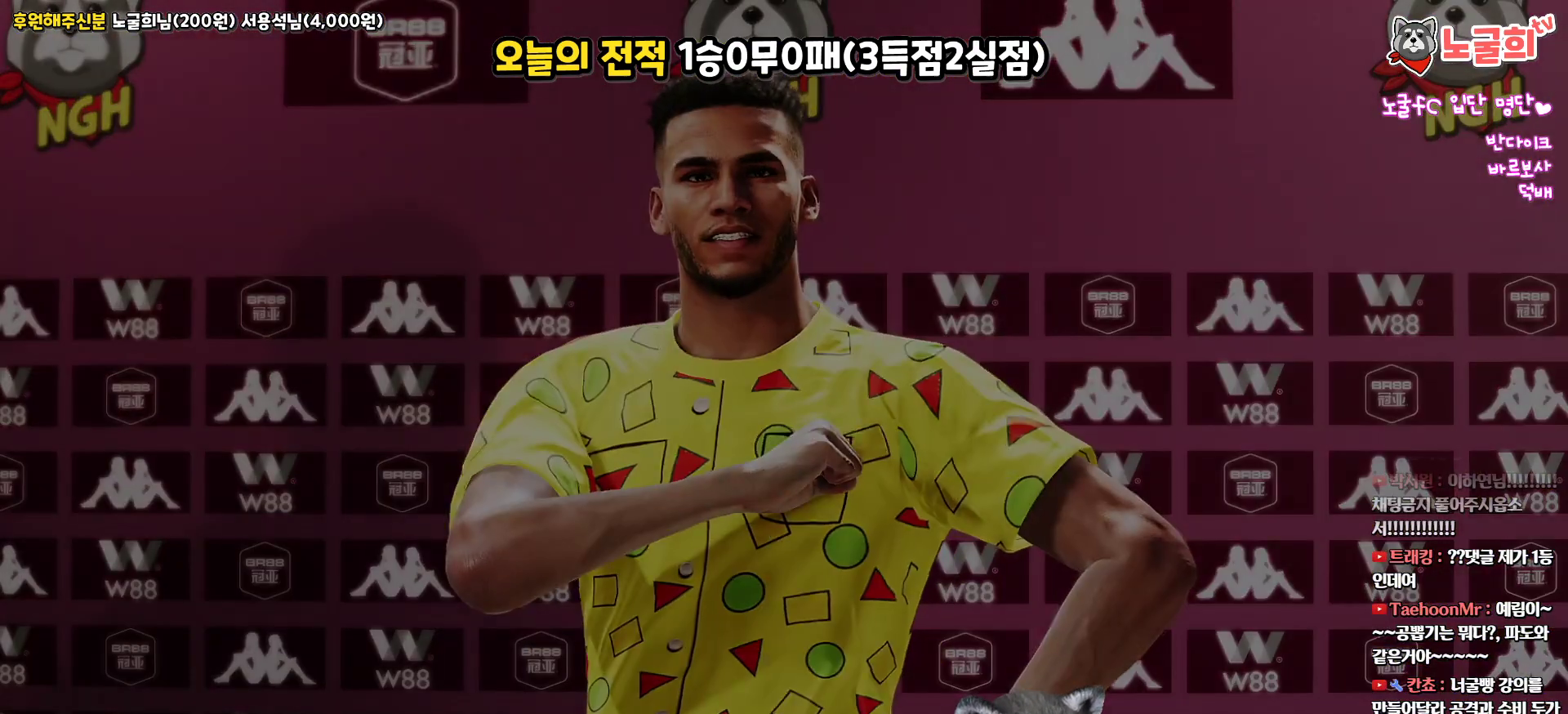
{"buttons": [], "left_stick": "center", "right_stick": "center", "events": []}
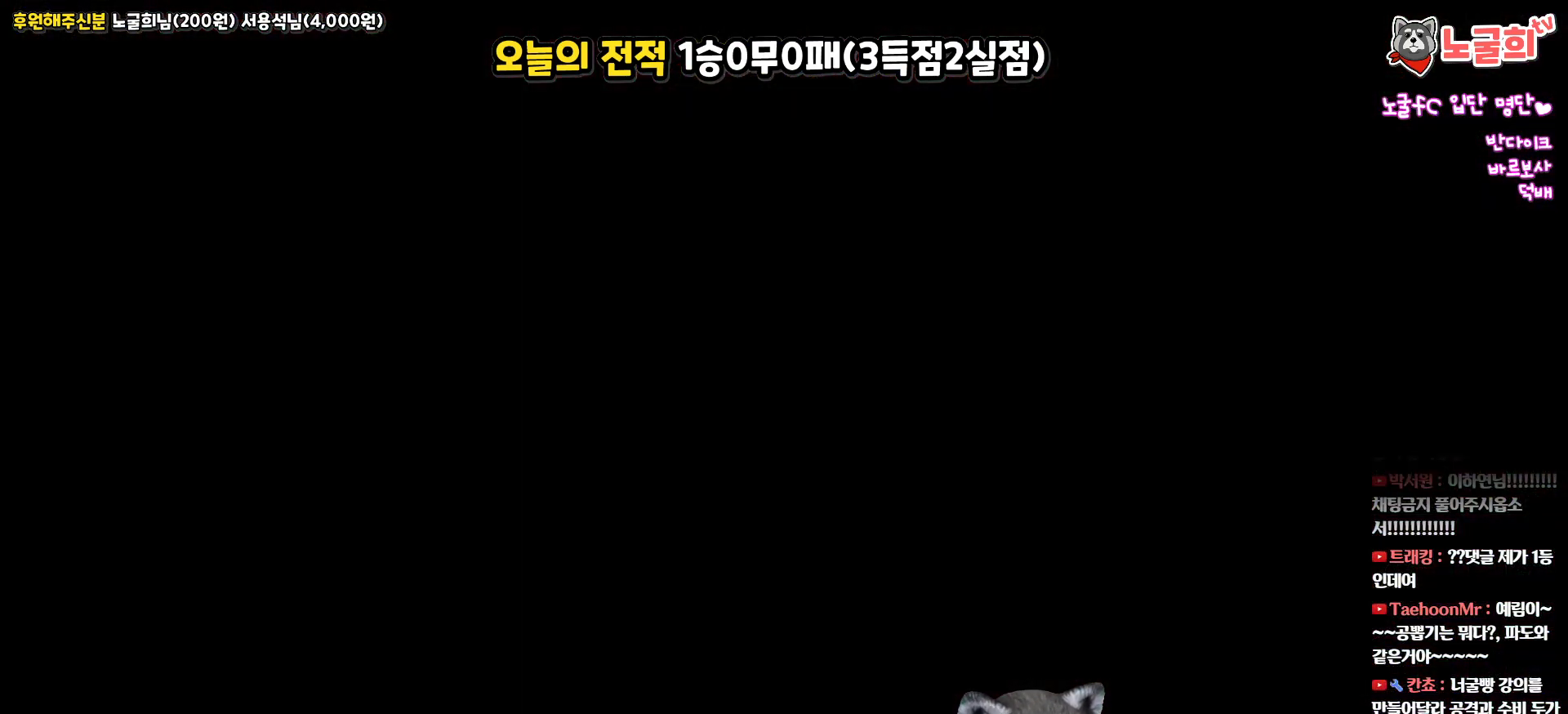
{"buttons": [], "left_stick": "center", "right_stick": "center", "events": []}
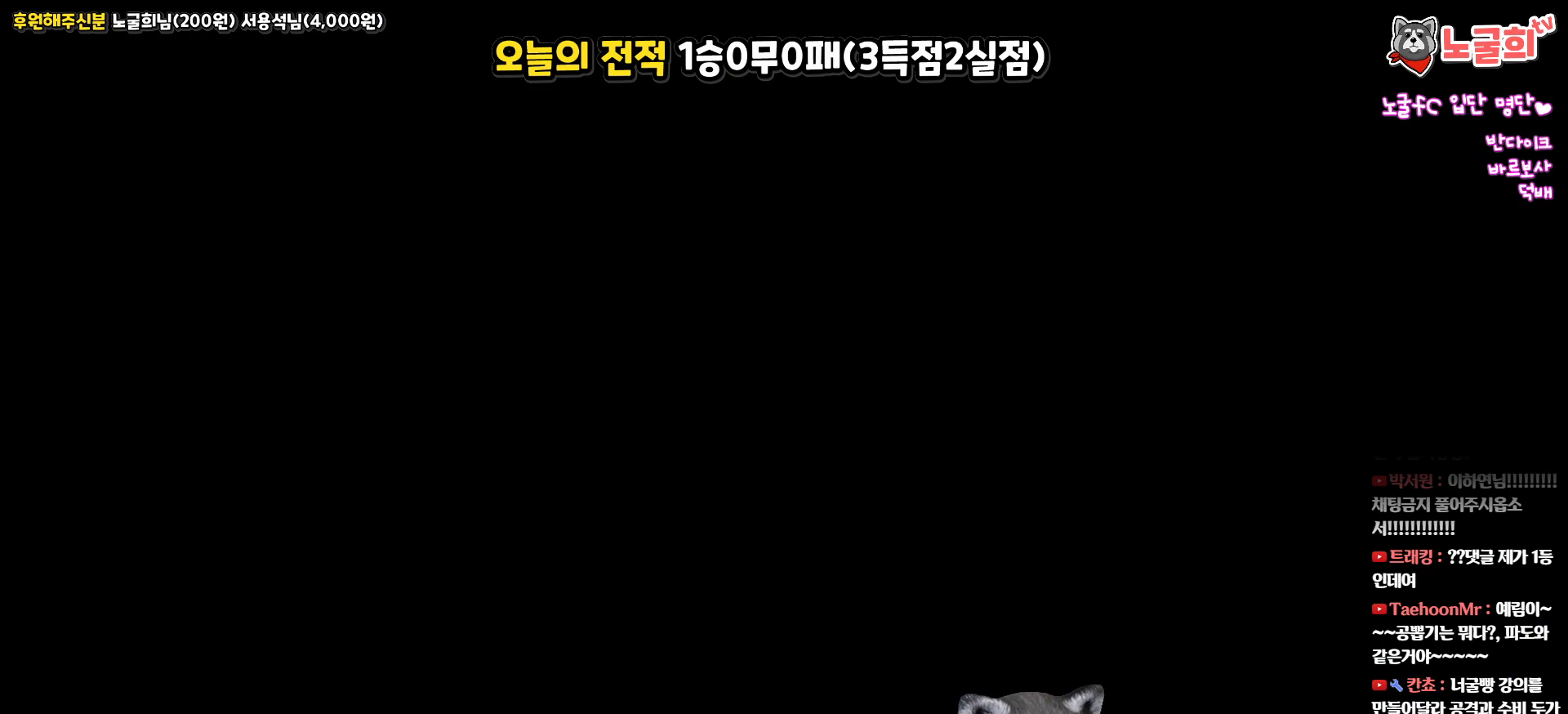
{"buttons": [], "left_stick": "center", "right_stick": "center", "events": []}
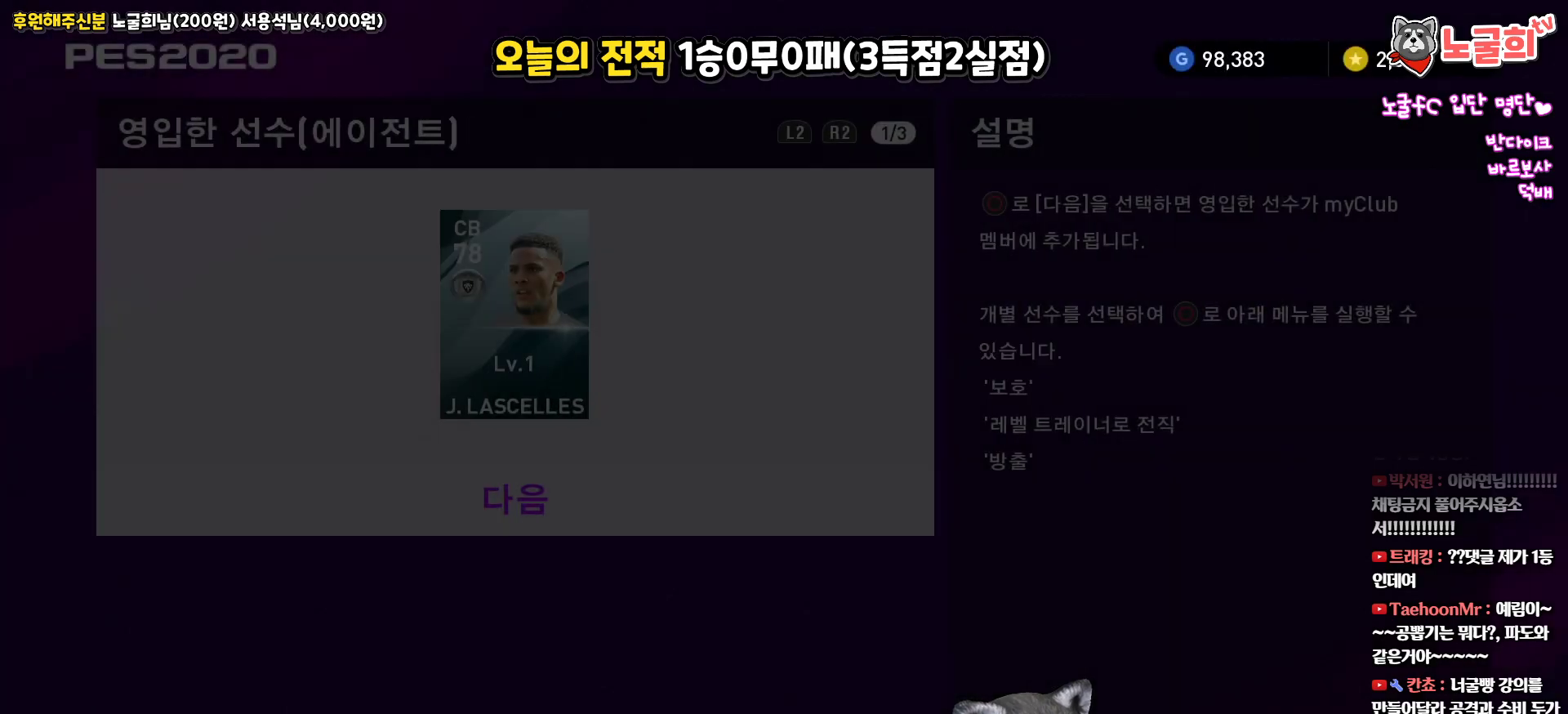
{"buttons": [], "left_stick": "center", "right_stick": "center", "events": []}
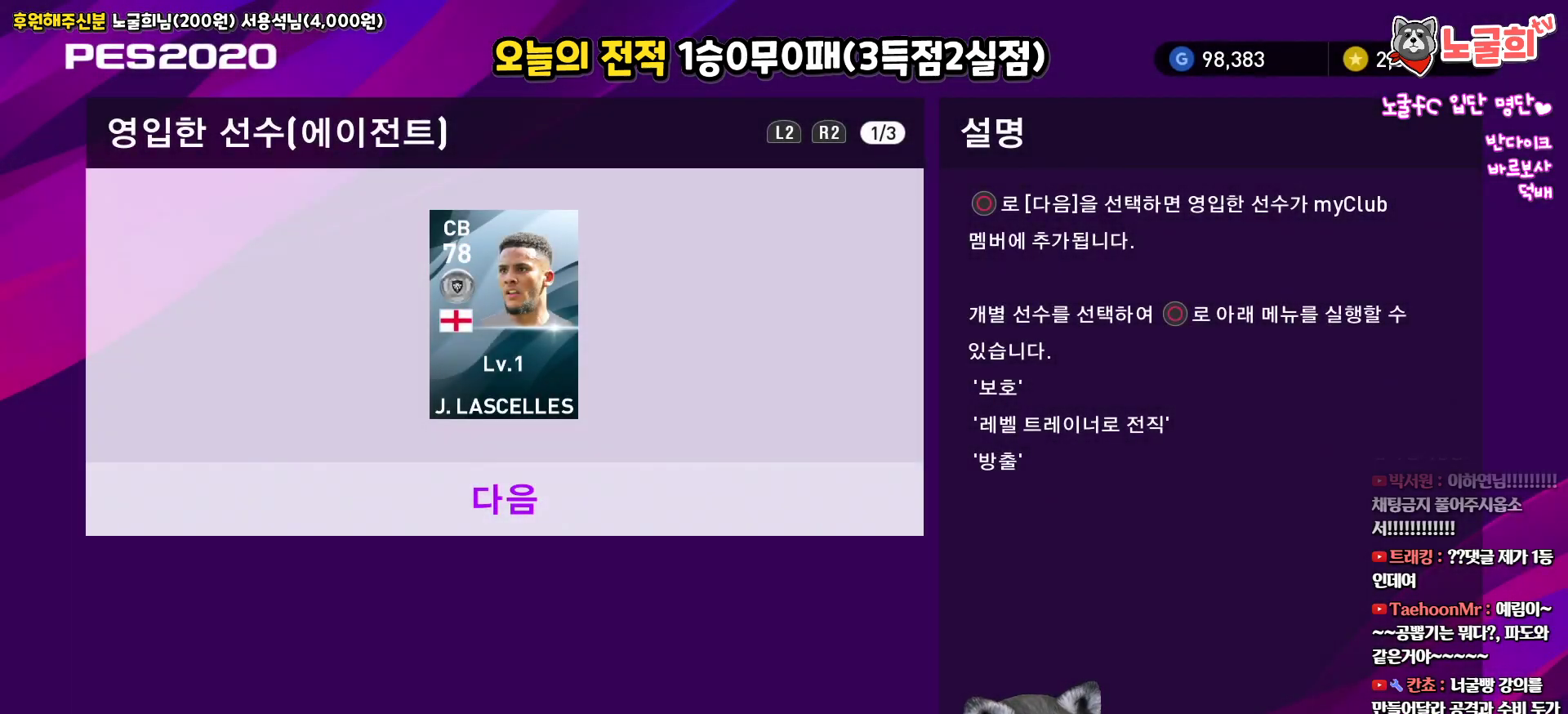
{"buttons": [], "left_stick": "center", "right_stick": "center", "events": [[183, "DPAD_UP", "down"], [317, "DPAD_UP", "up"], [367, "R1", "down"], [500, "R1", "up"]]}
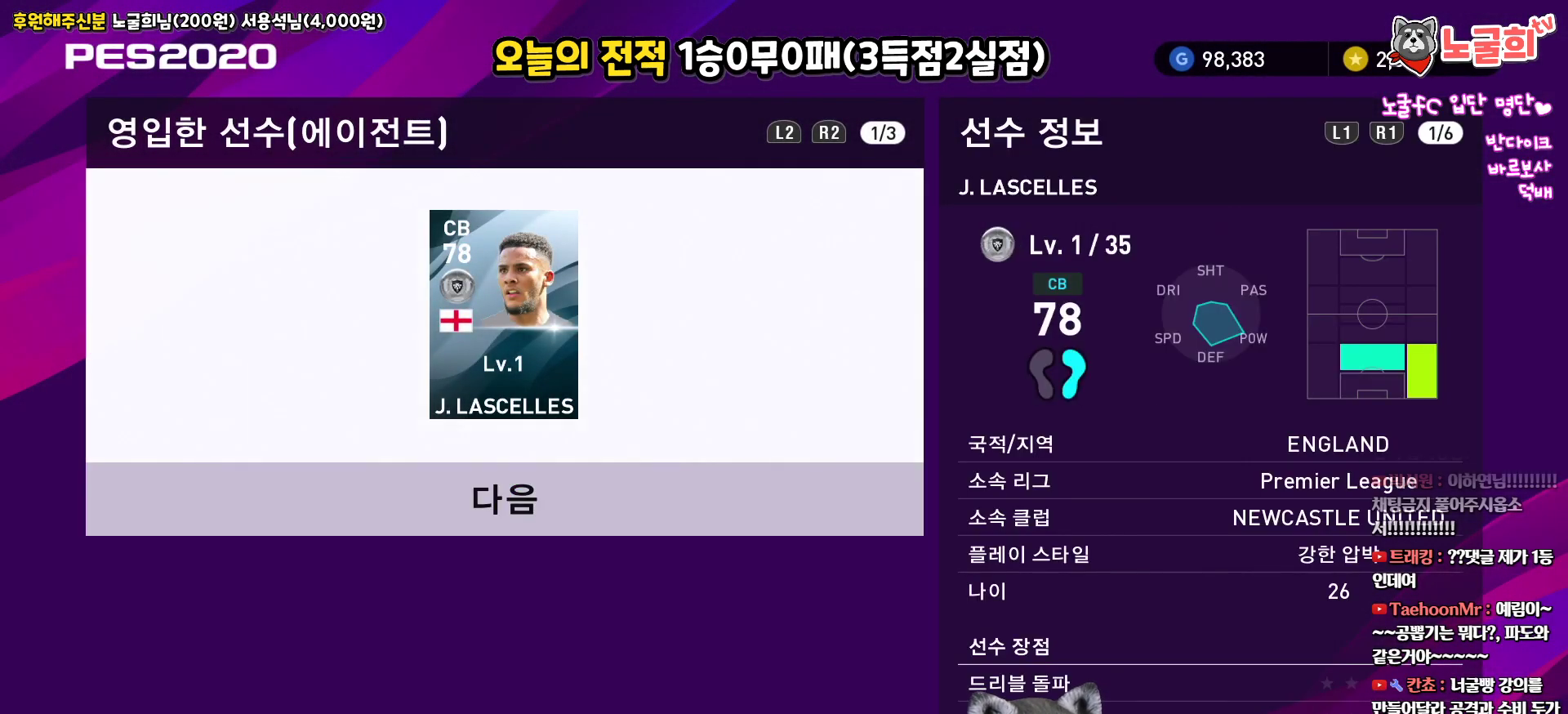
{"buttons": [], "left_stick": "center", "right_stick": "center", "events": [[300, "R1", "down"], [417, "R1", "up"]]}
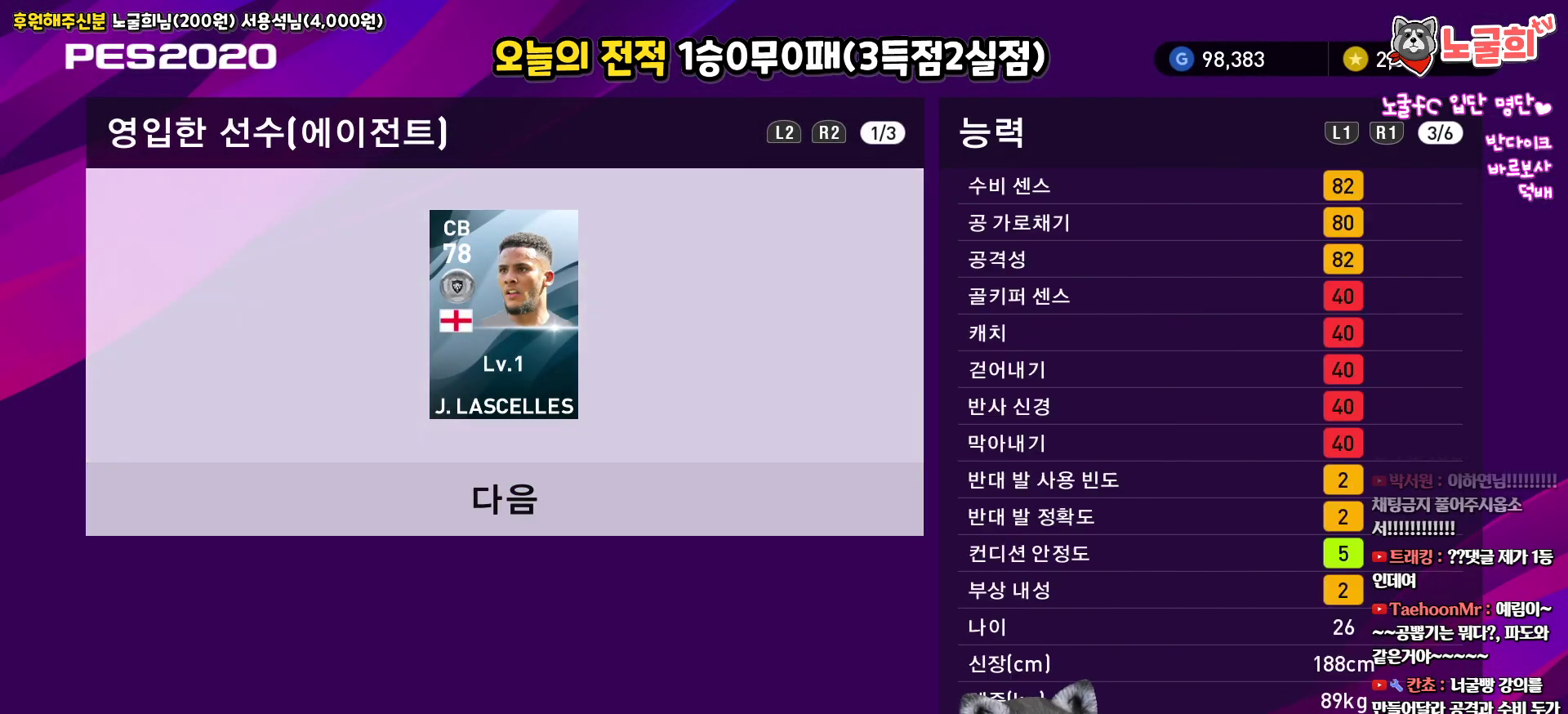
{"buttons": [], "left_stick": "center", "right_stick": "center", "events": [[367, "R1", "down"], [483, "R1", "up"]]}
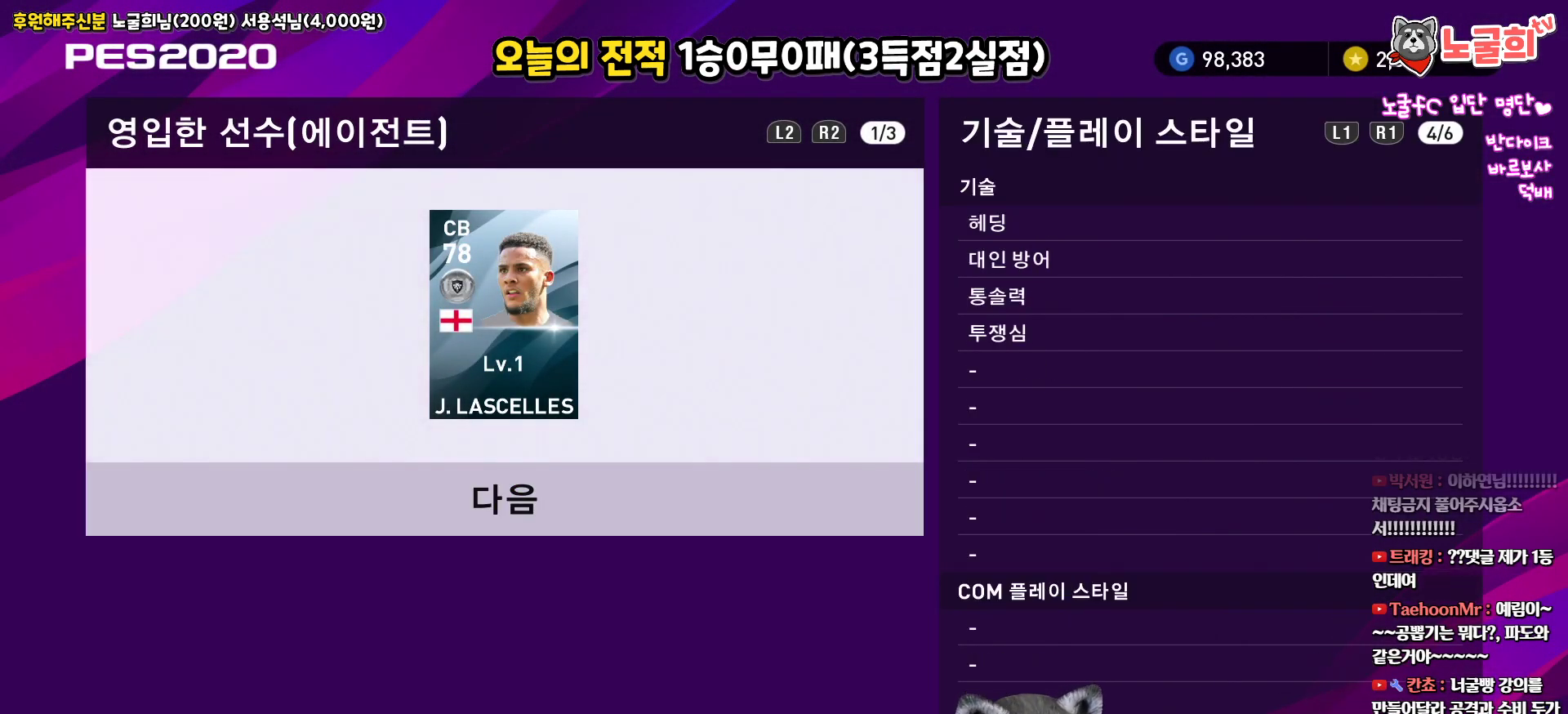
{"buttons": ["L1"], "left_stick": "center", "right_stick": "center", "events": [[400, "L1", "down"]]}
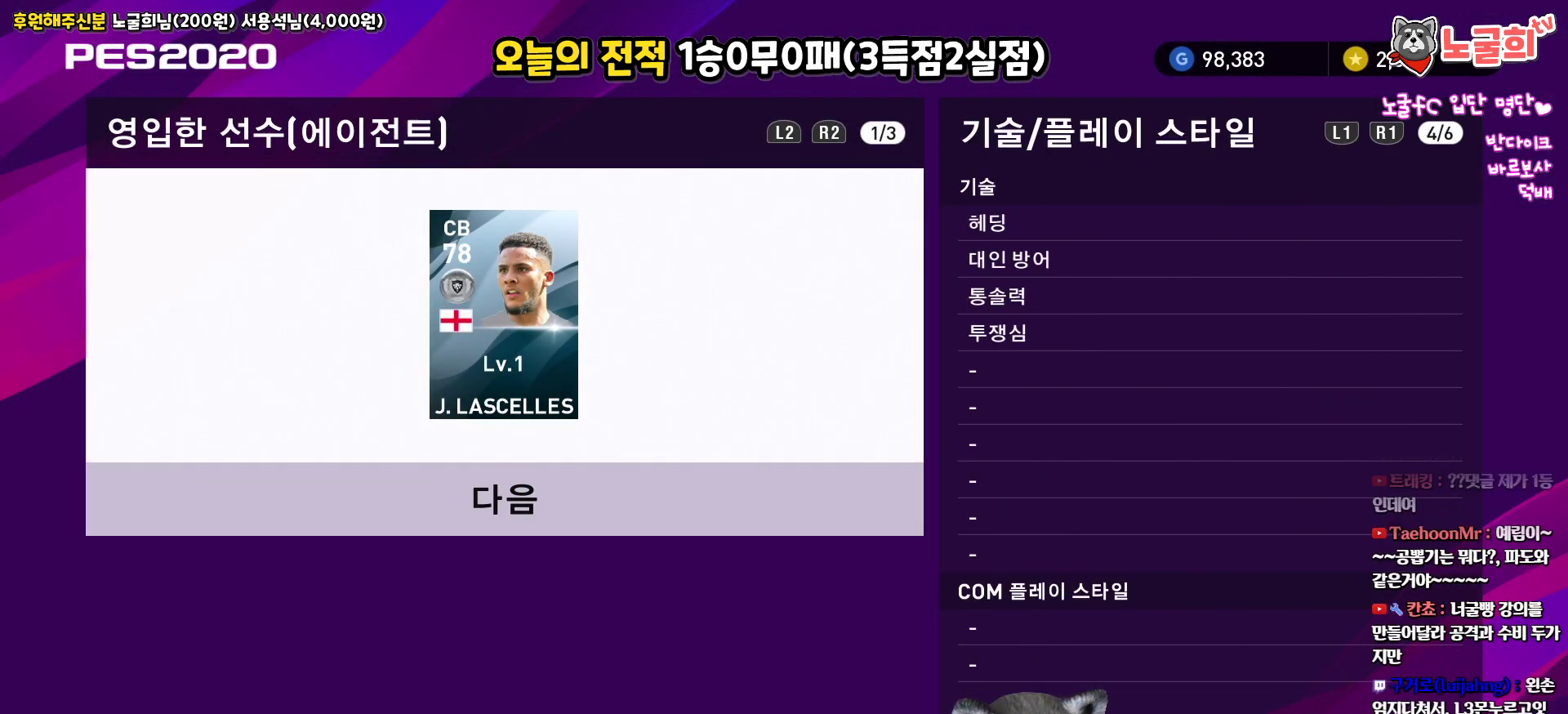
{"buttons": [], "left_stick": "center", "right_stick": "center", "events": [[17, "L1", "up"], [133, "L1", "down"], [250, "L1", "up"]]}
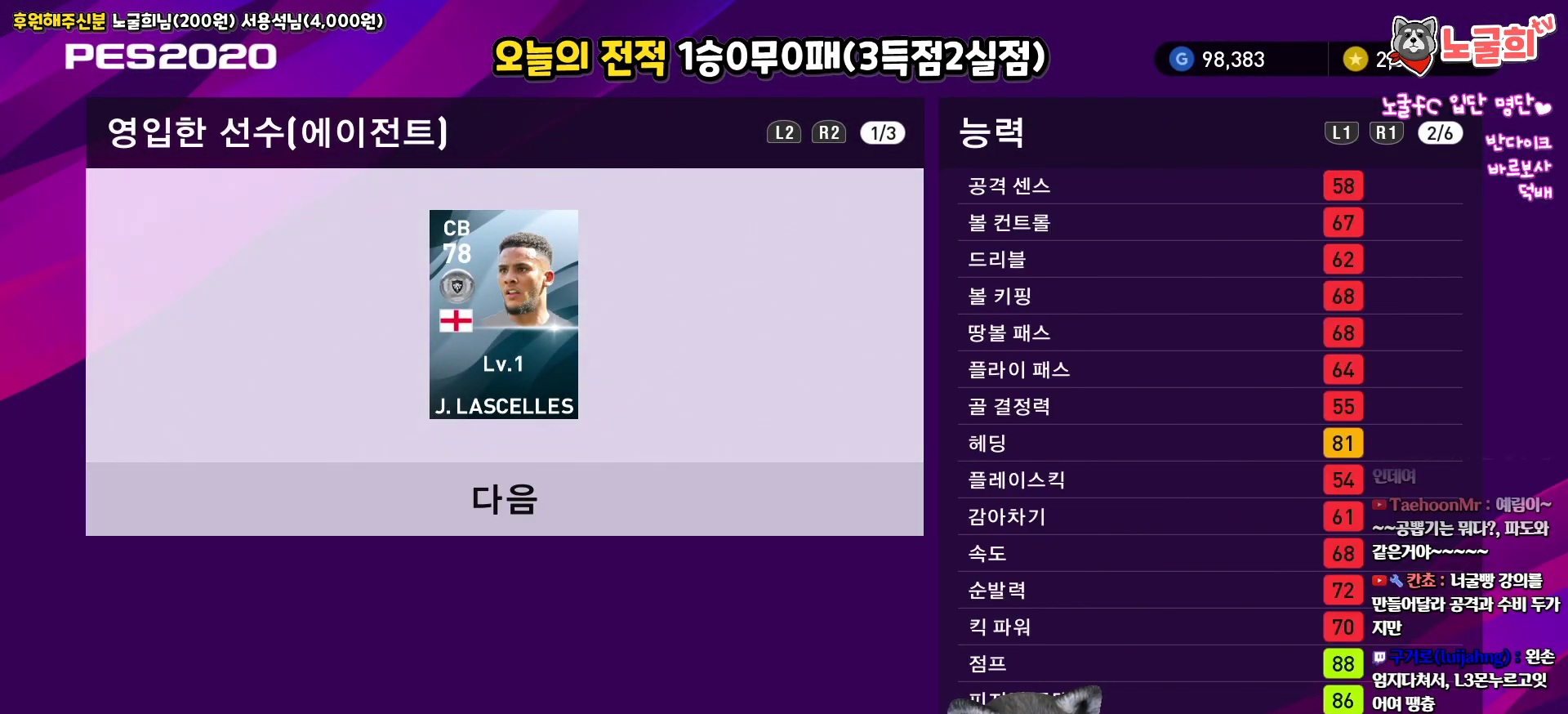
{"buttons": [], "left_stick": "center", "right_stick": "center", "events": [[17, "DPAD_DOWN", "down"], [150, "DPAD_DOWN", "up"], [233, "CIRCLE", "down"], [333, "CIRCLE", "up"]]}
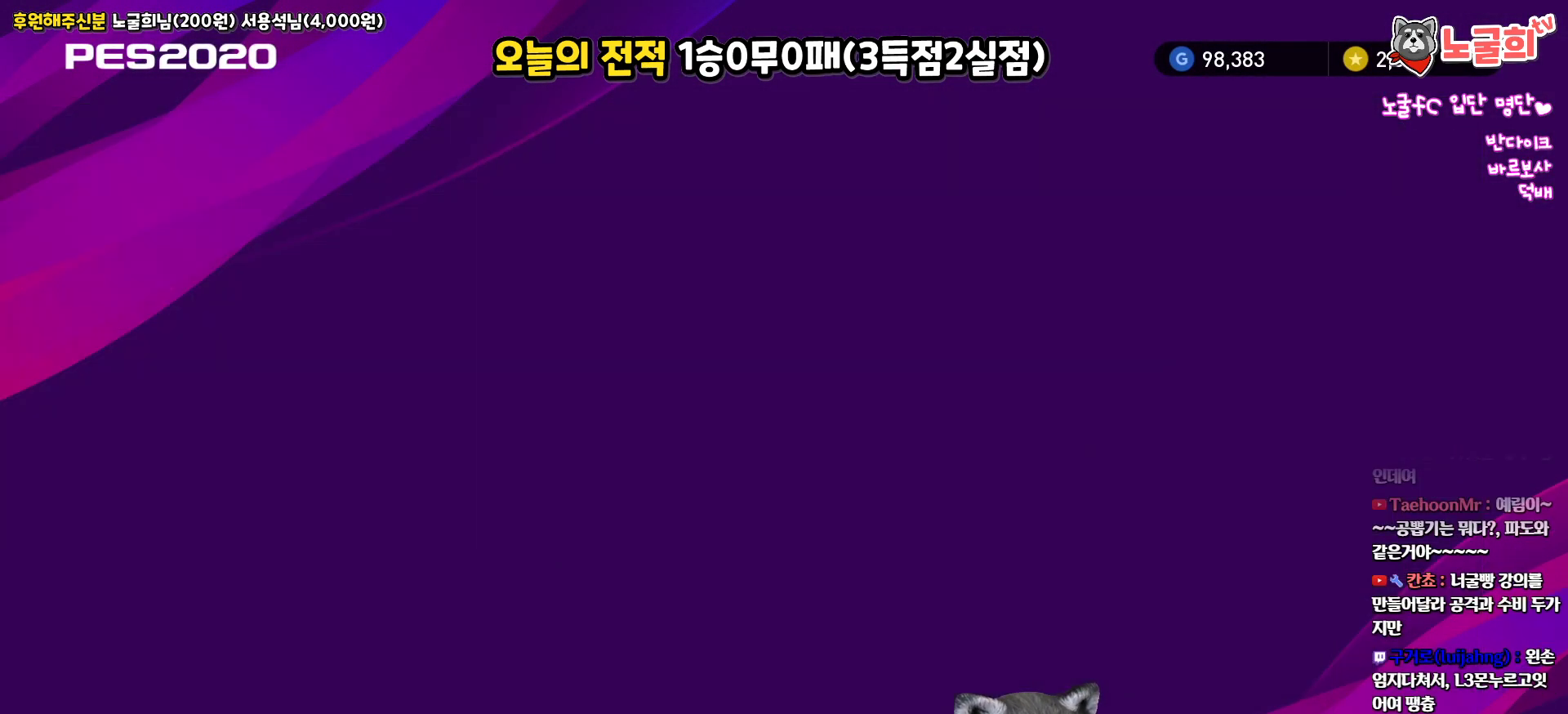
{"buttons": [], "left_stick": "center", "right_stick": "center", "events": []}
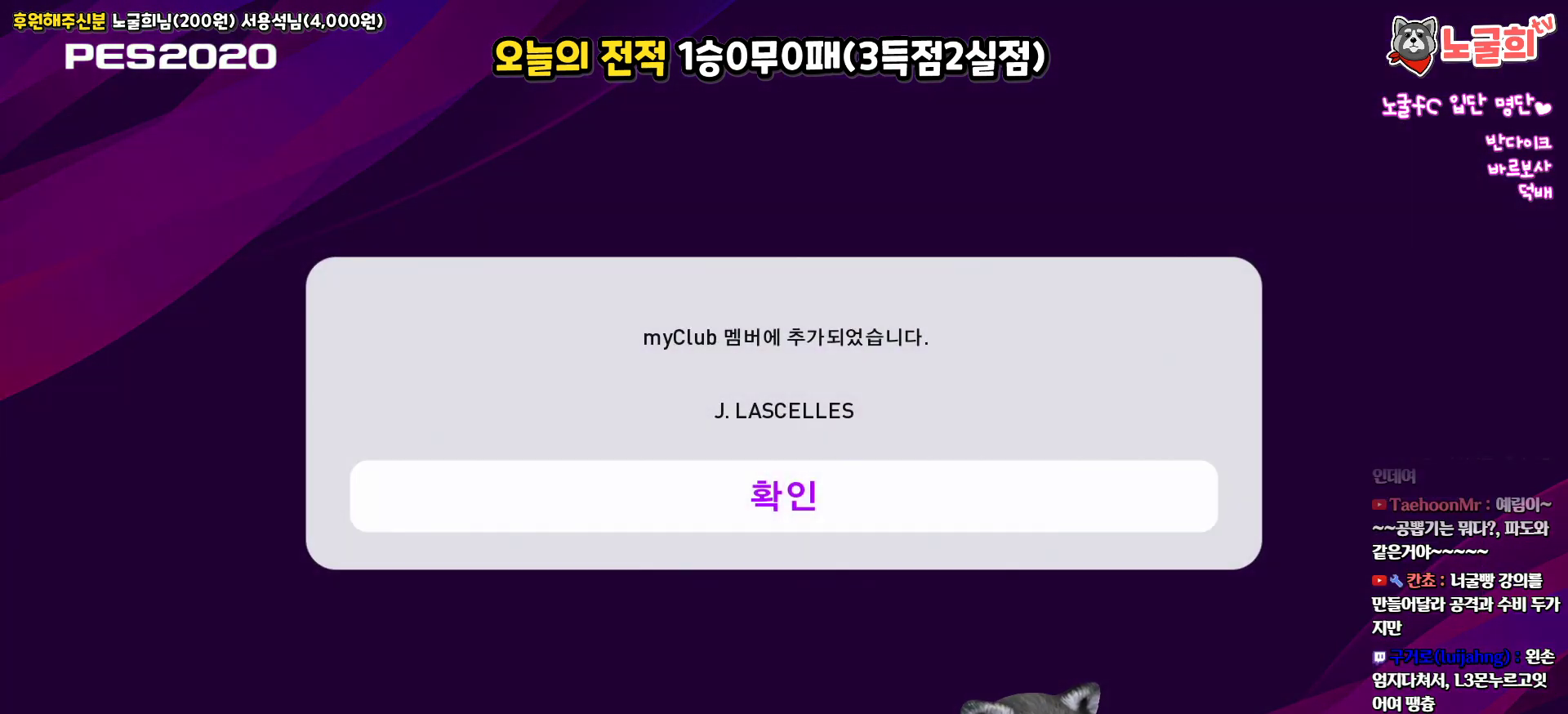
{"buttons": [], "left_stick": "center", "right_stick": "center", "events": [[333, "CIRCLE", "down"], [467, "CIRCLE", "up"]]}
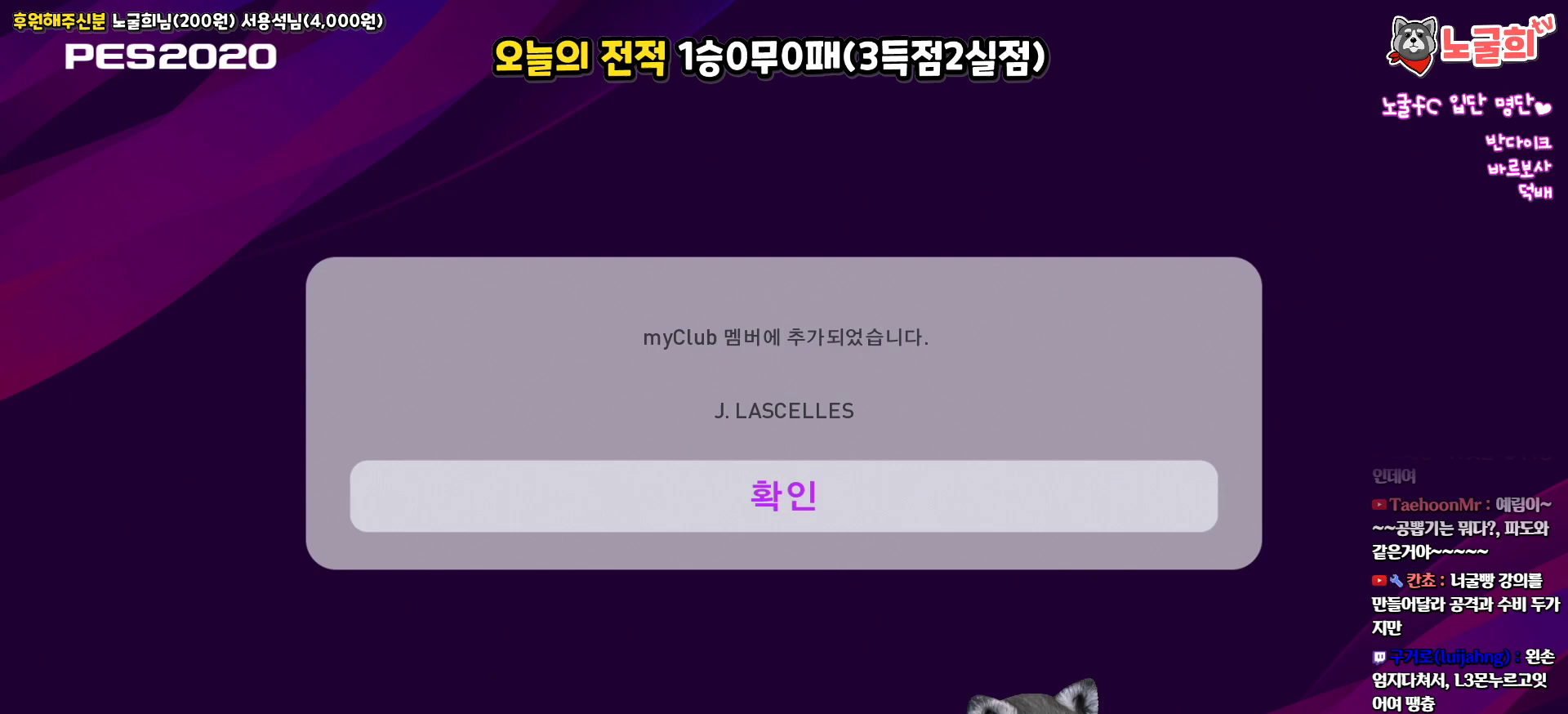
{"buttons": [], "left_stick": "center", "right_stick": "center", "events": []}
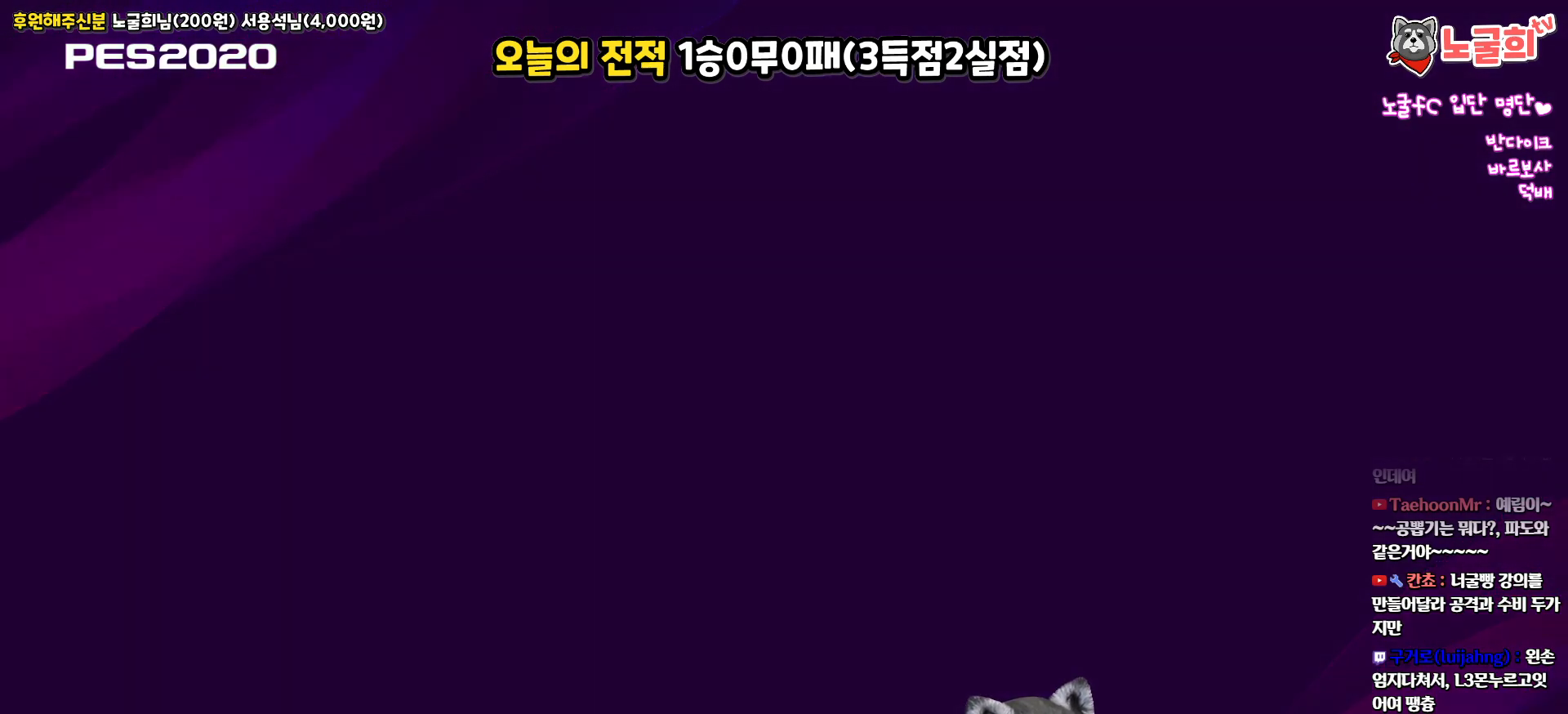
{"buttons": [], "left_stick": "center", "right_stick": "center", "events": []}
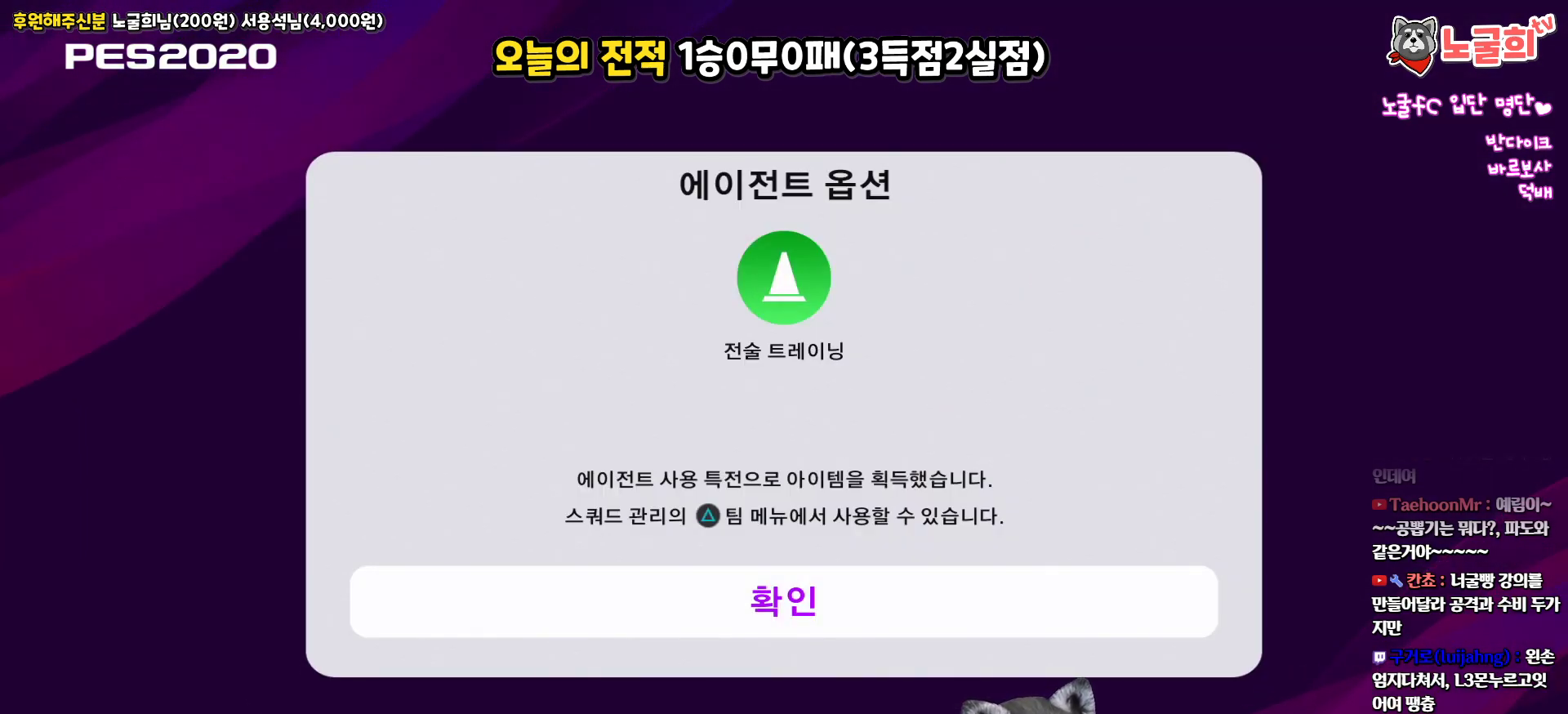
{"buttons": [], "left_stick": "center", "right_stick": "center", "events": [[383, "CIRCLE", "down"], [500, "CIRCLE", "up"]]}
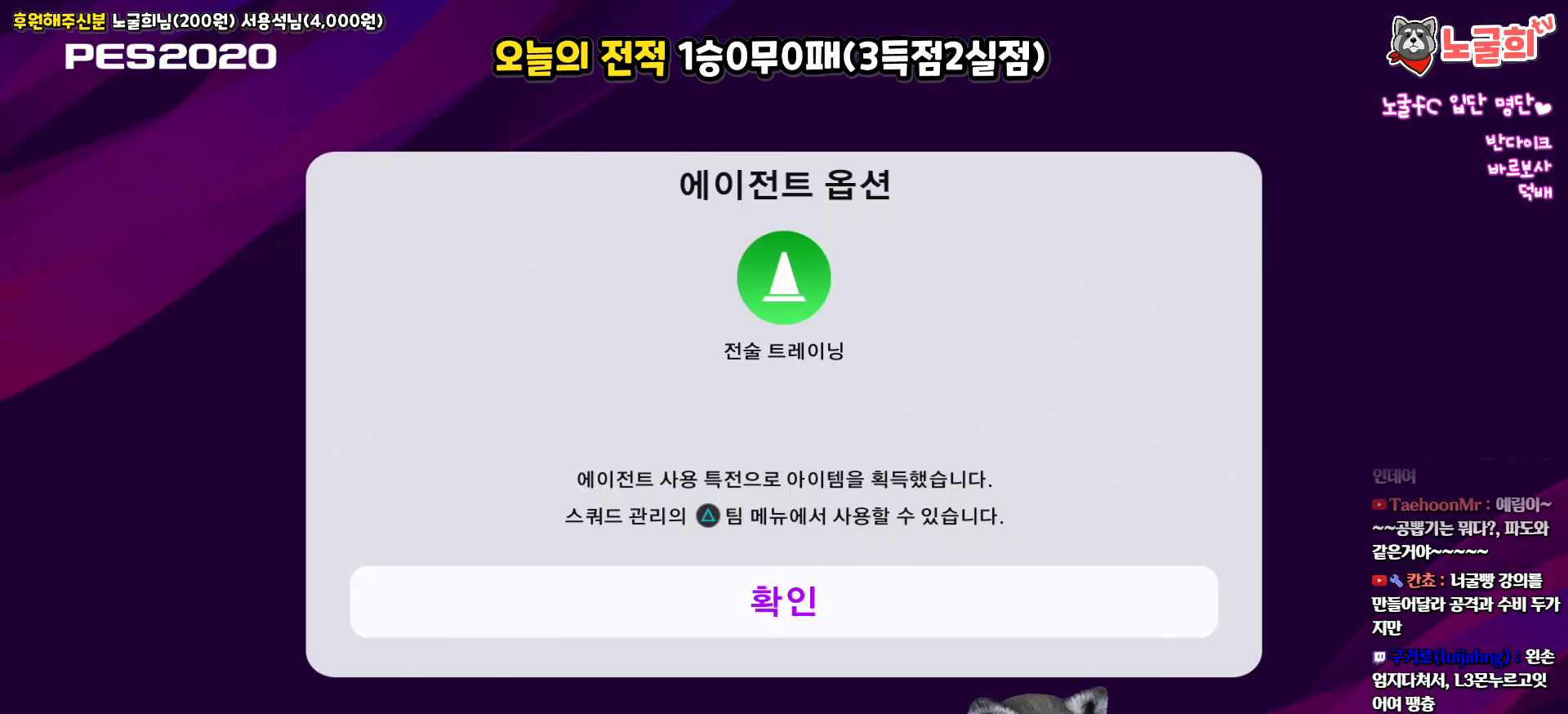
{"buttons": [], "left_stick": "center", "right_stick": "center", "events": []}
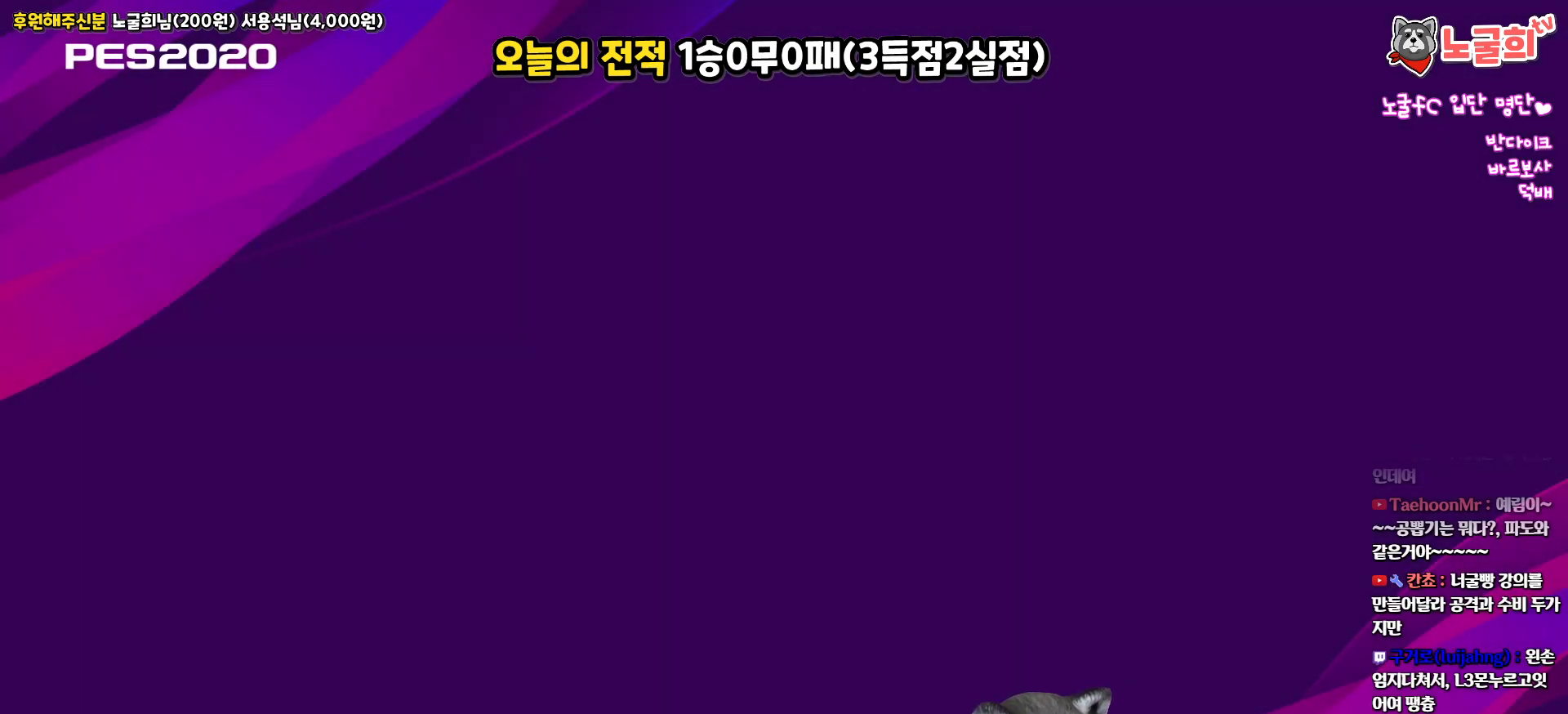
{"buttons": [], "left_stick": "center", "right_stick": "center", "events": []}
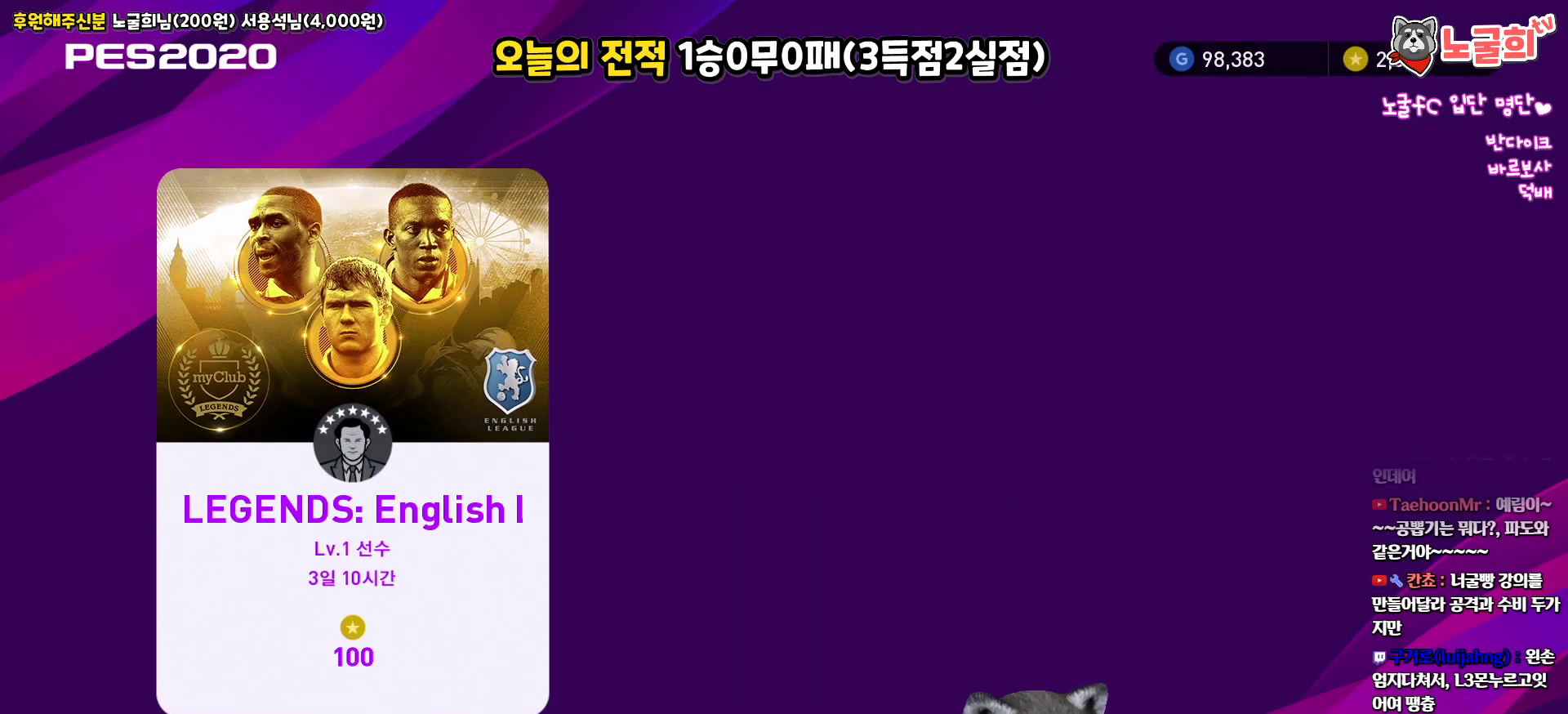
{"buttons": [], "left_stick": "center", "right_stick": "center", "events": []}
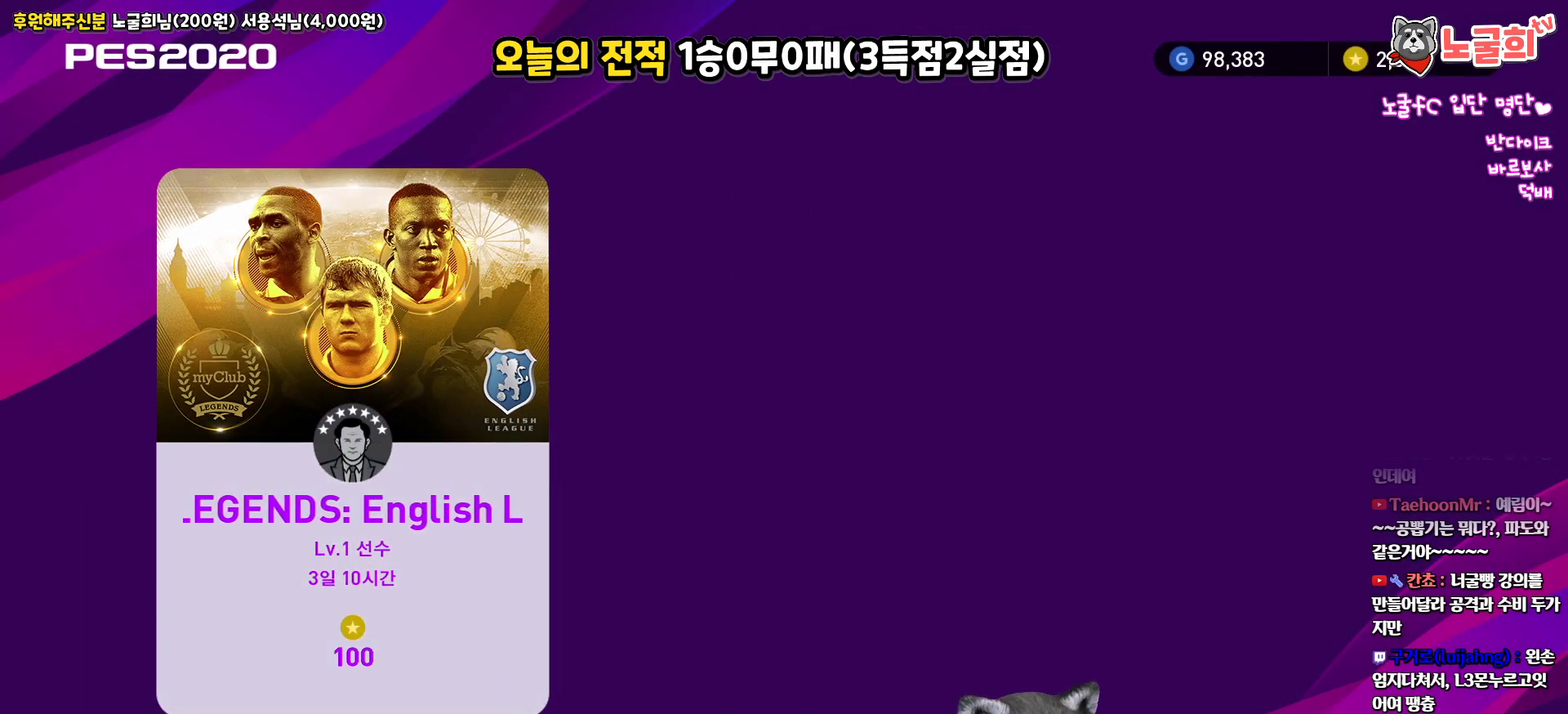
{"buttons": [], "left_stick": "center", "right_stick": "center", "events": [[300, "CIRCLE", "down"], [433, "CIRCLE", "up"]]}
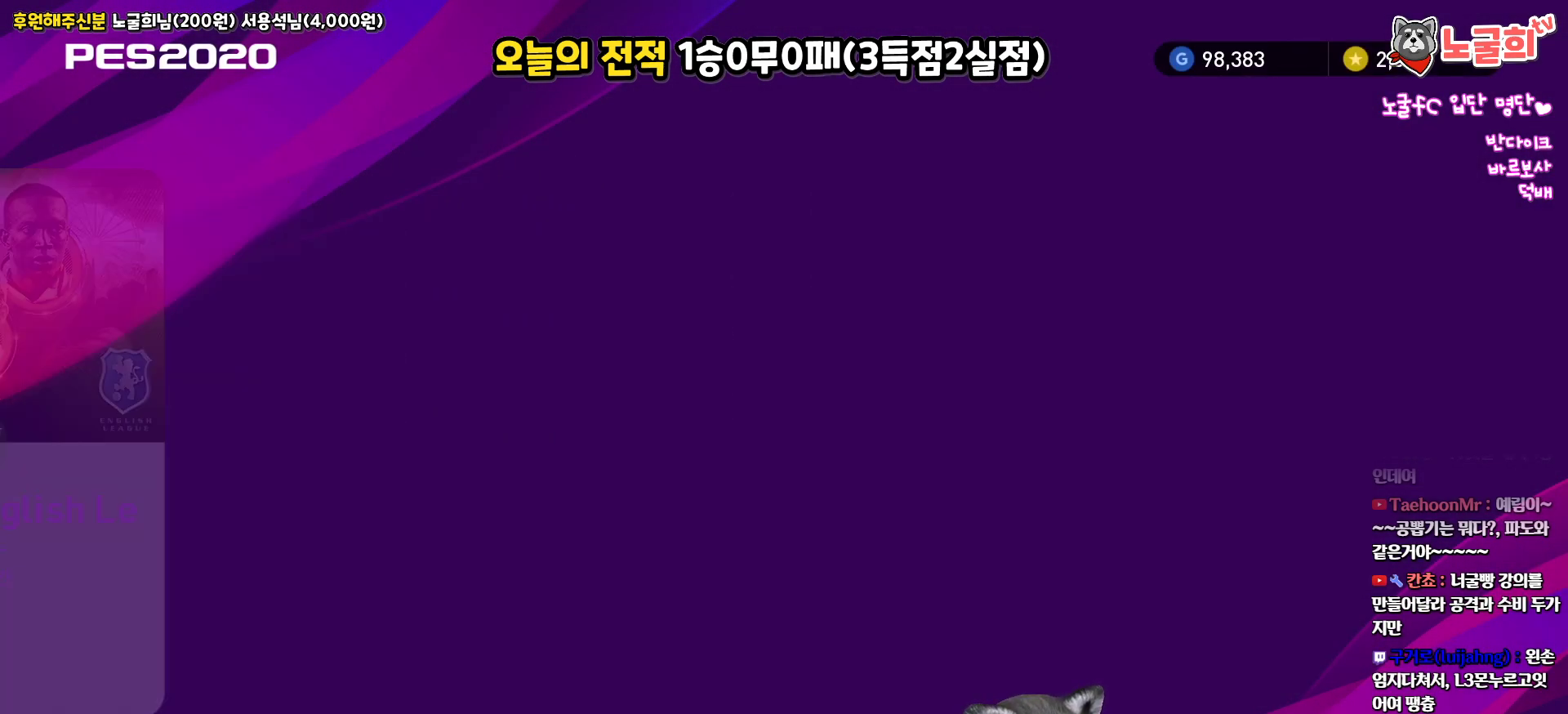
{"buttons": [], "left_stick": "center", "right_stick": "center", "events": []}
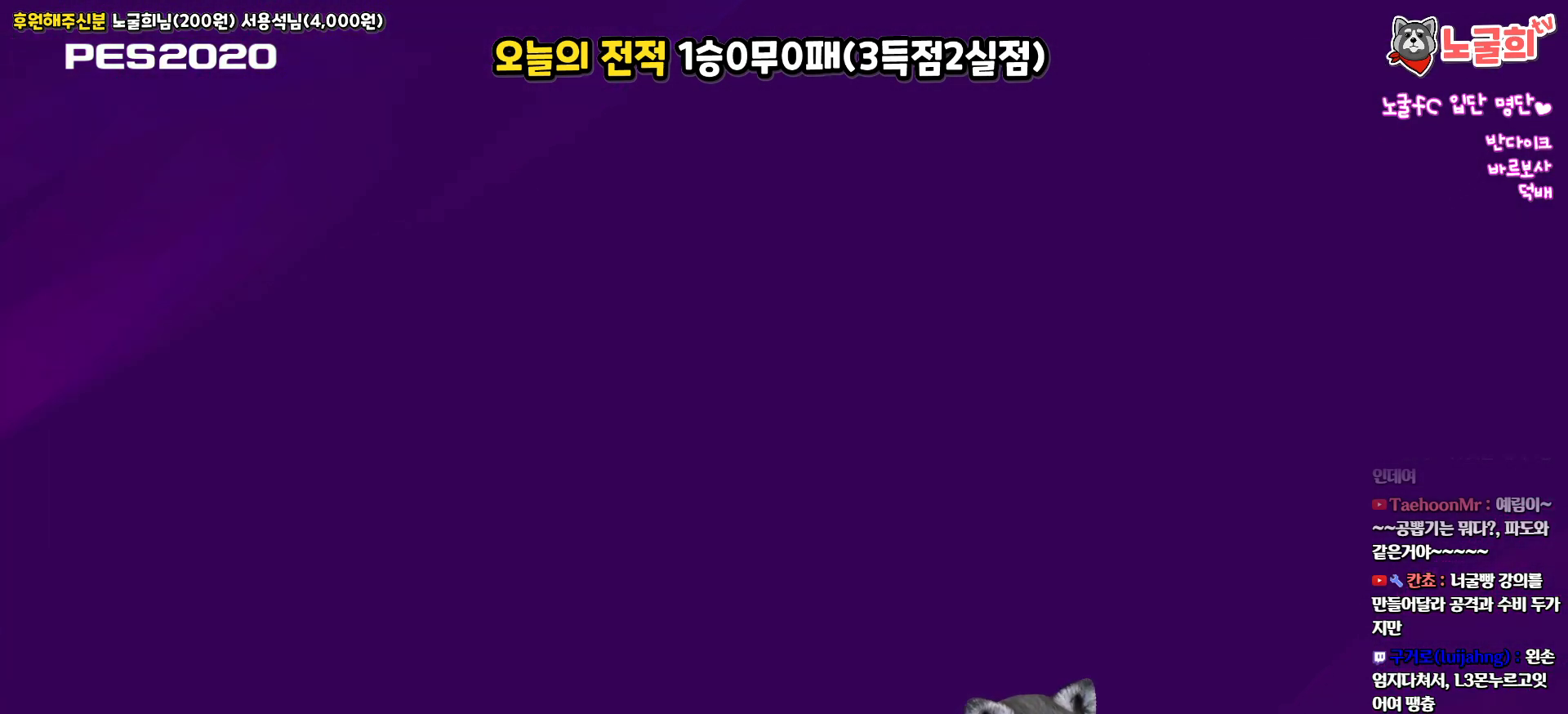
{"buttons": [], "left_stick": "center", "right_stick": "center", "events": []}
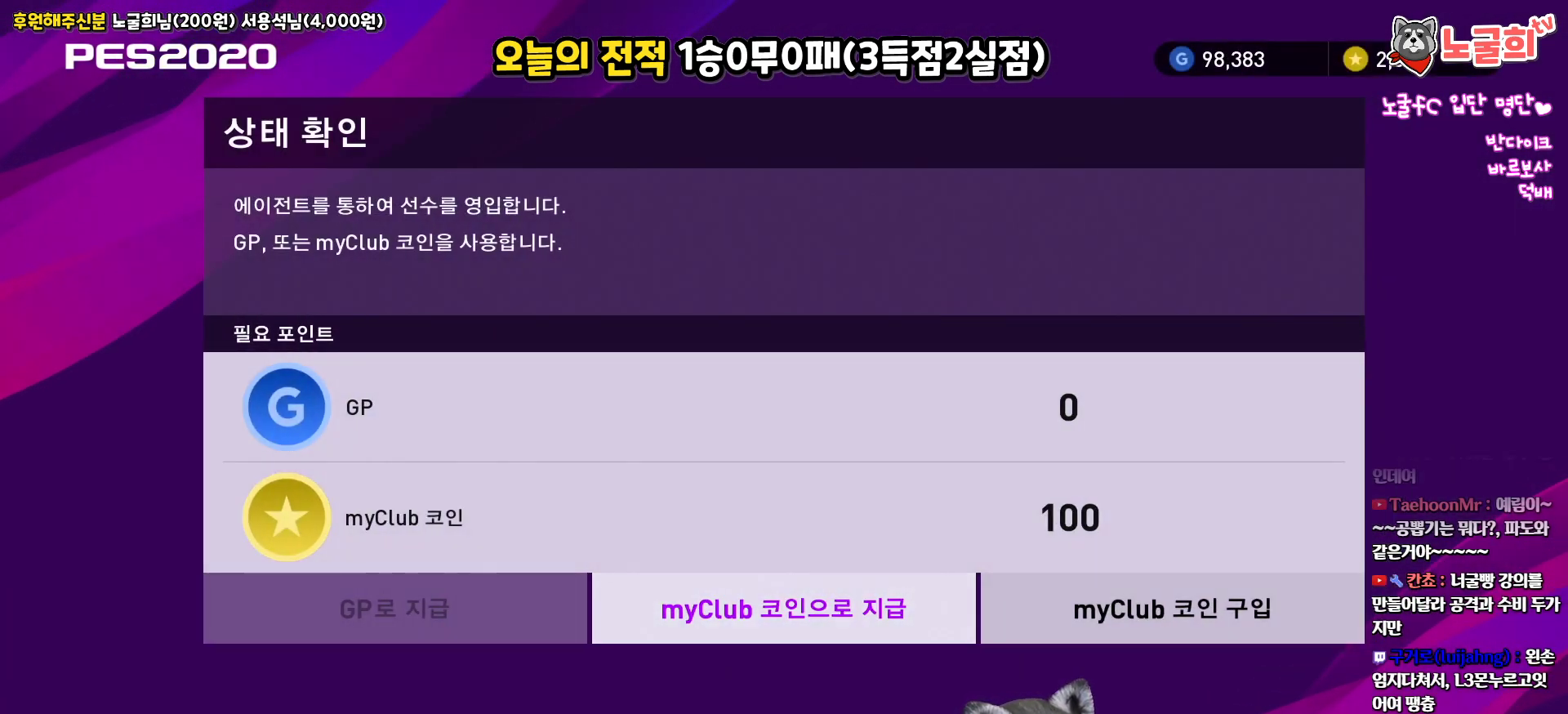
{"buttons": [], "left_stick": "center", "right_stick": "center", "events": [[233, "CIRCLE", "down"], [350, "CIRCLE", "up"]]}
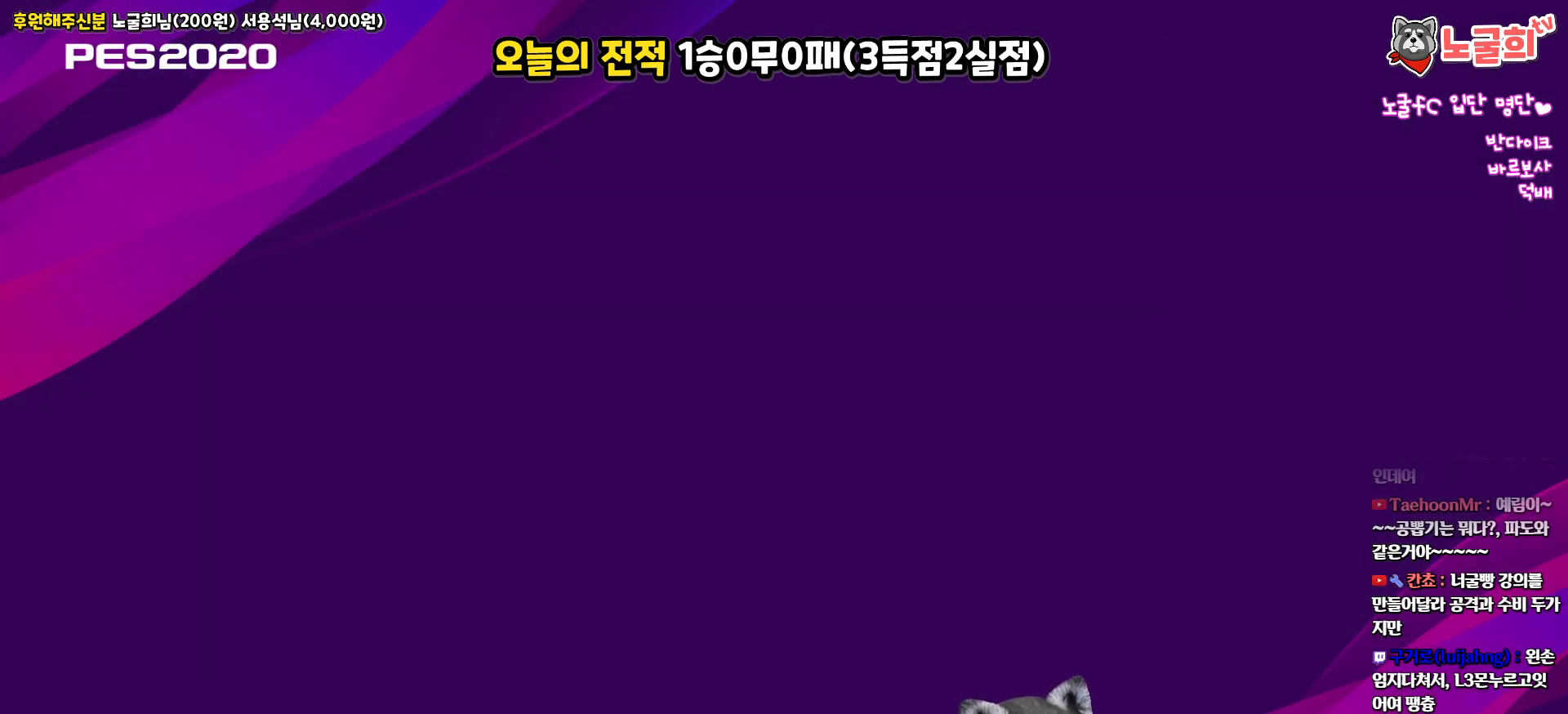
{"buttons": ["DPAD_RIGHT"], "left_stick": "center", "right_stick": "center", "events": [[500, "DPAD_RIGHT", "down"]]}
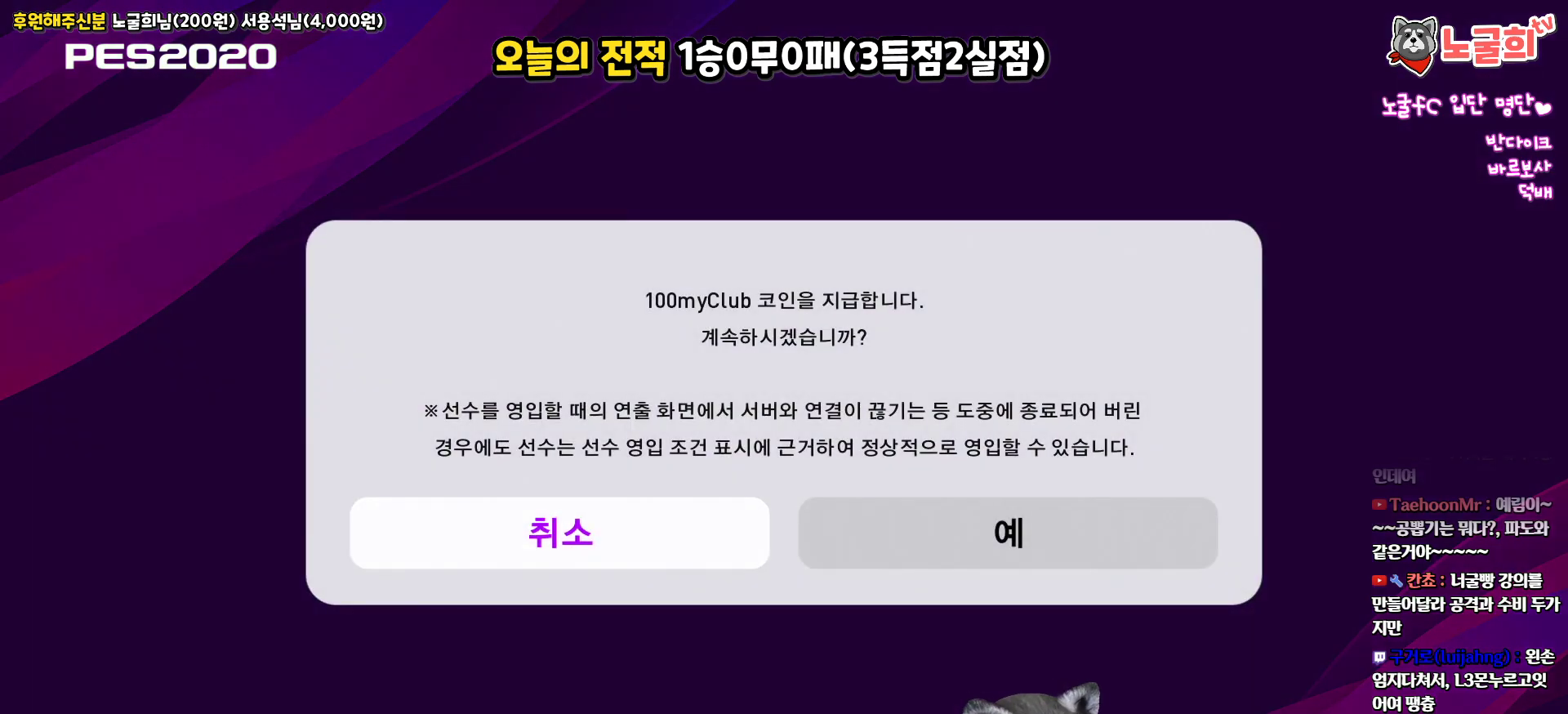
{"buttons": ["DPAD_RIGHT"], "left_stick": "center", "right_stick": "center", "events": [[117, "DPAD_RIGHT", "up"], [233, "DPAD_LEFT", "down"], [333, "DPAD_LEFT", "up"], [467, "DPAD_RIGHT", "down"]]}
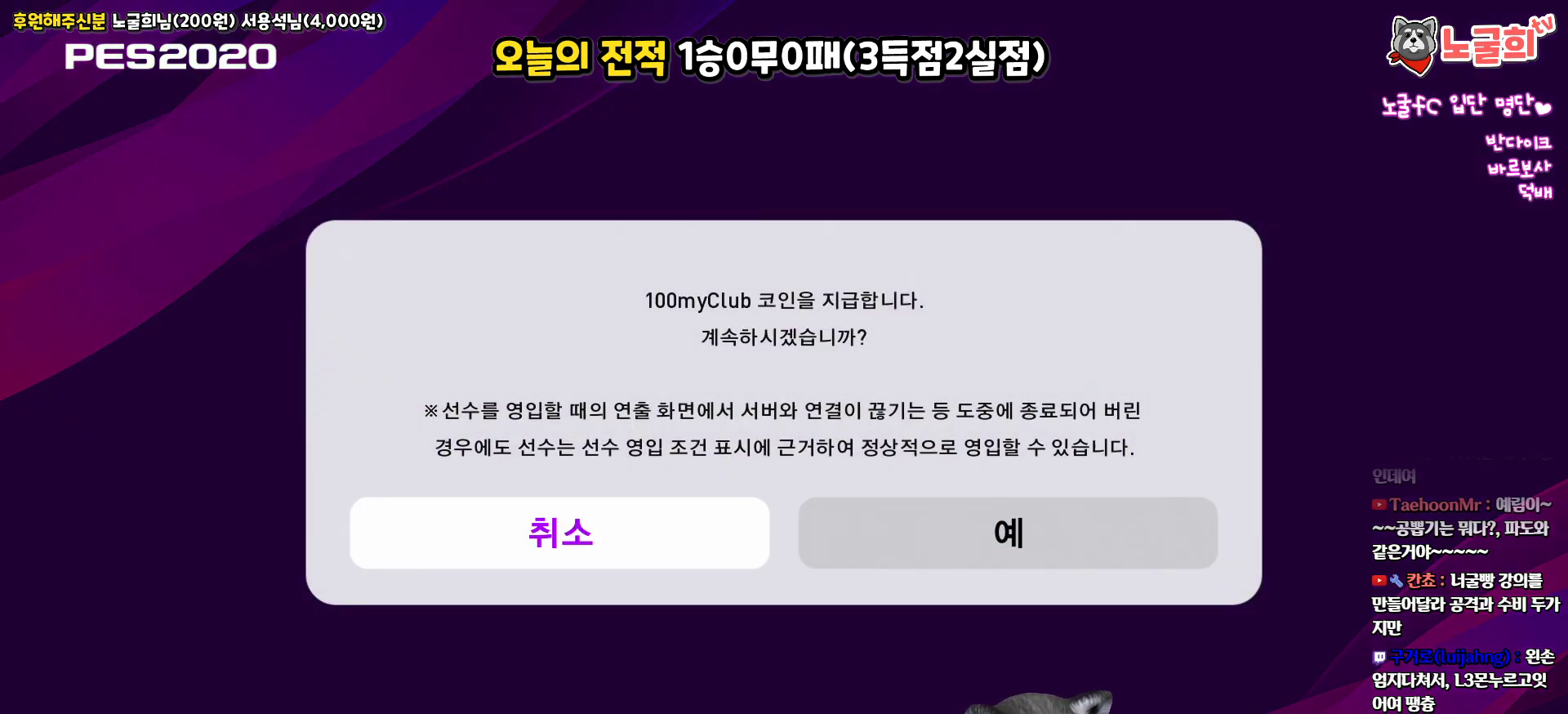
{"buttons": [], "left_stick": "center", "right_stick": "center", "events": [[67, "DPAD_RIGHT", "up"], [183, "DPAD_LEFT", "down"], [300, "DPAD_LEFT", "up"], [417, "DPAD_RIGHT", "down"], [500, "DPAD_RIGHT", "up"]]}
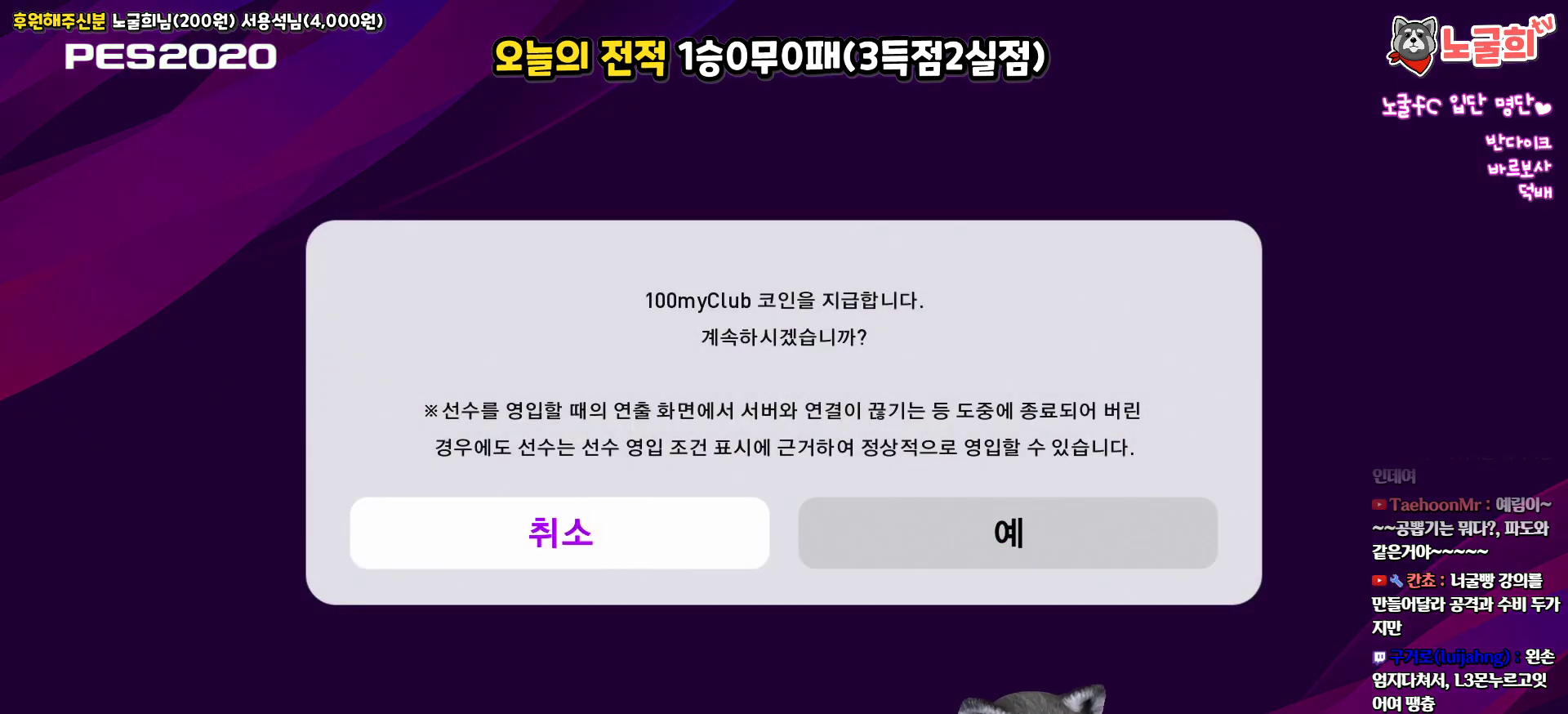
{"buttons": [], "left_stick": "center", "right_stick": "center", "events": [[117, "CIRCLE", "down"], [233, "CIRCLE", "up"]]}